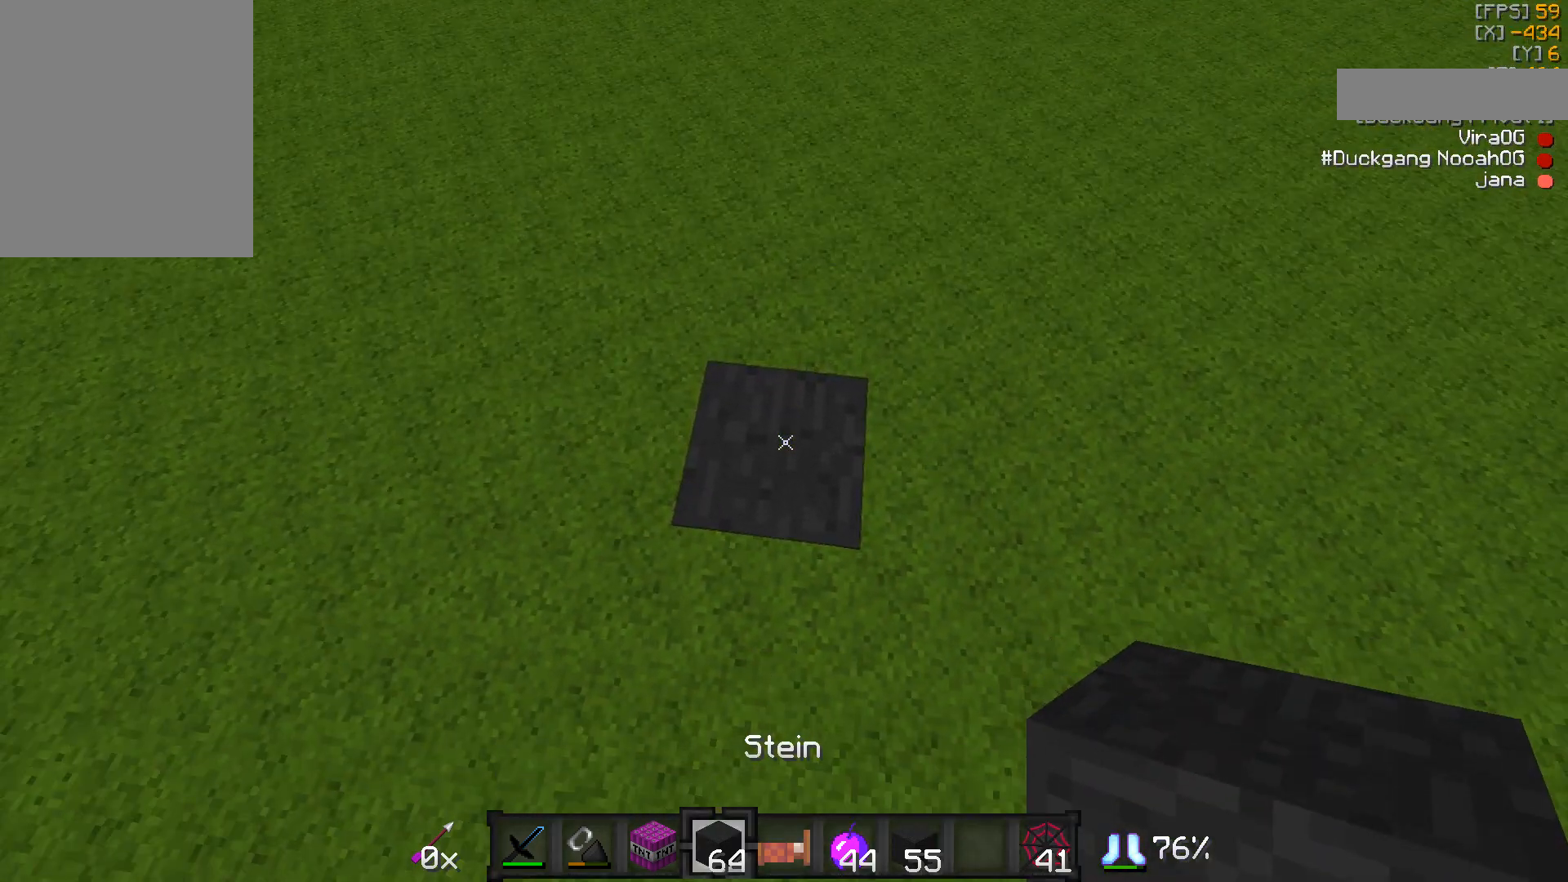
Gameplay with keyboard and mouse; each line is a JSON object with the keys and mouse buttons held at the frame after it. "events" lists presses ("down") and releases ("up") of "a", "d", "s", "w", "mouse_left" and "mouse_right" between this image and that frame as [ms after this image, input, new state], when the widget could be followed in between. "mouse_left", "mouse_right" = the "left", "right" buttons of the "mouse" list. No other keys are recorded. Fast repeated clicks can show as one long hold. Mouse movement is not recorded.
{"keys": ["a"], "mouse": [], "events": [[267, "s", "down"], [317, "a", "down"], [417, "s", "up"]]}
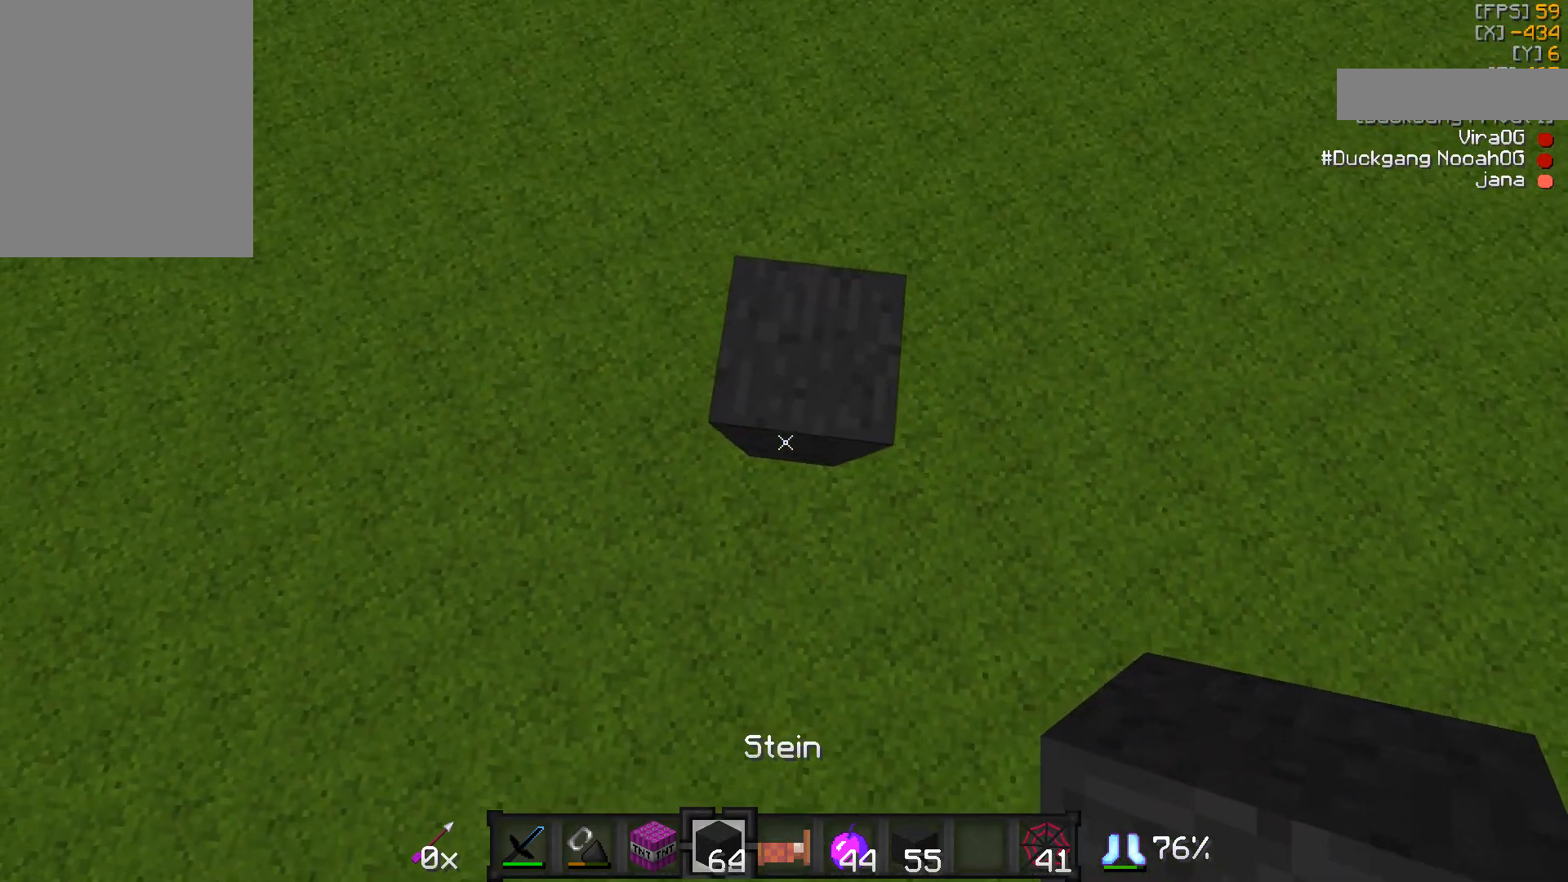
{"keys": ["d"], "mouse": [], "events": [[217, "a", "up"], [317, "d", "down"]]}
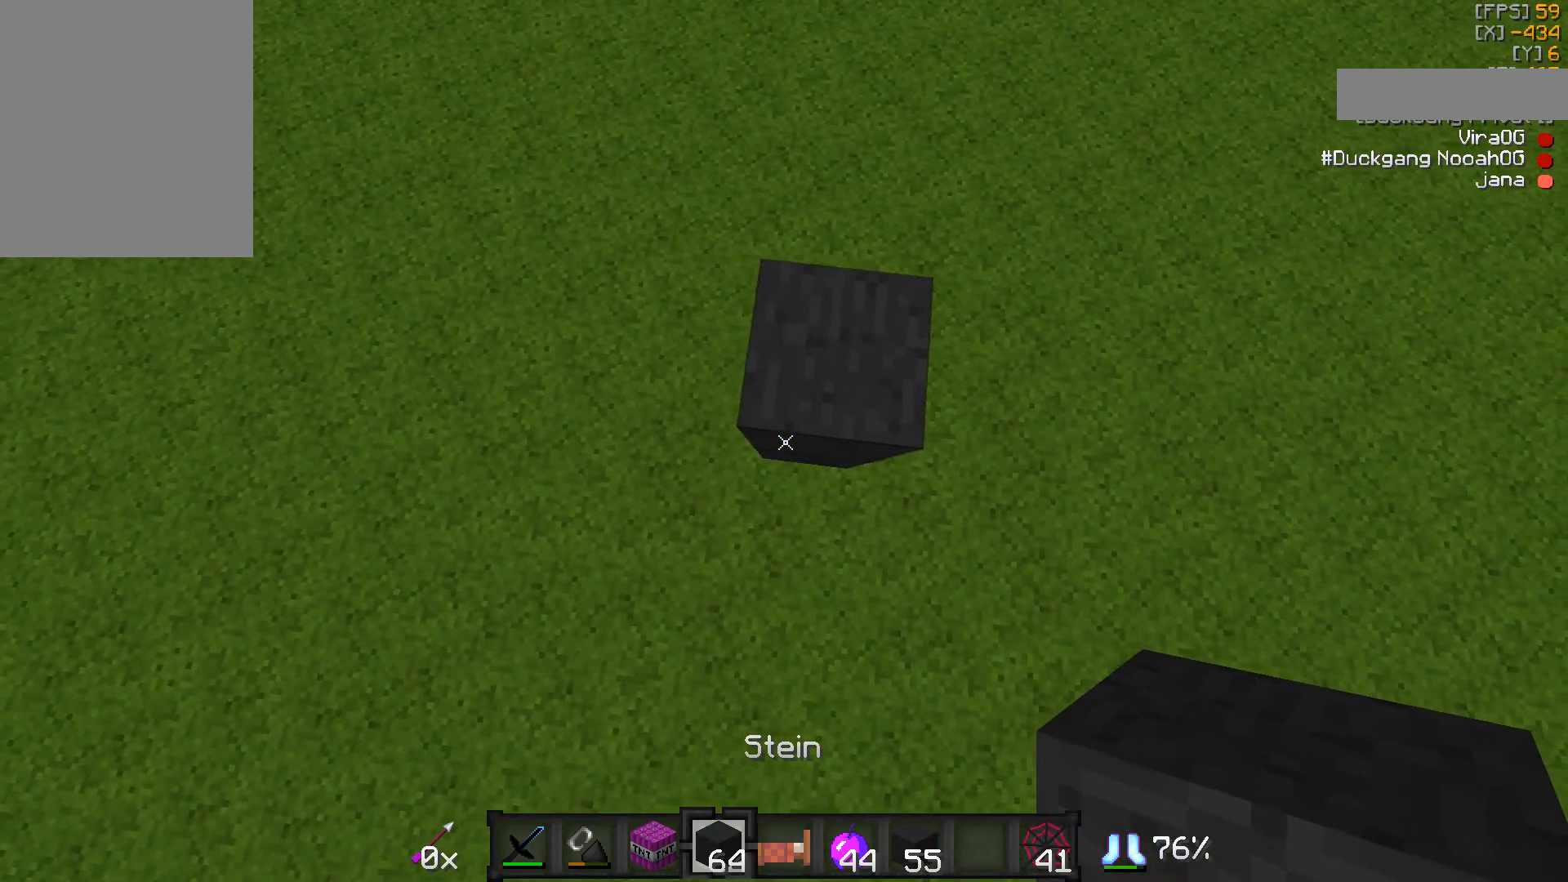
{"keys": [], "mouse": [], "events": [[217, "d", "up"]]}
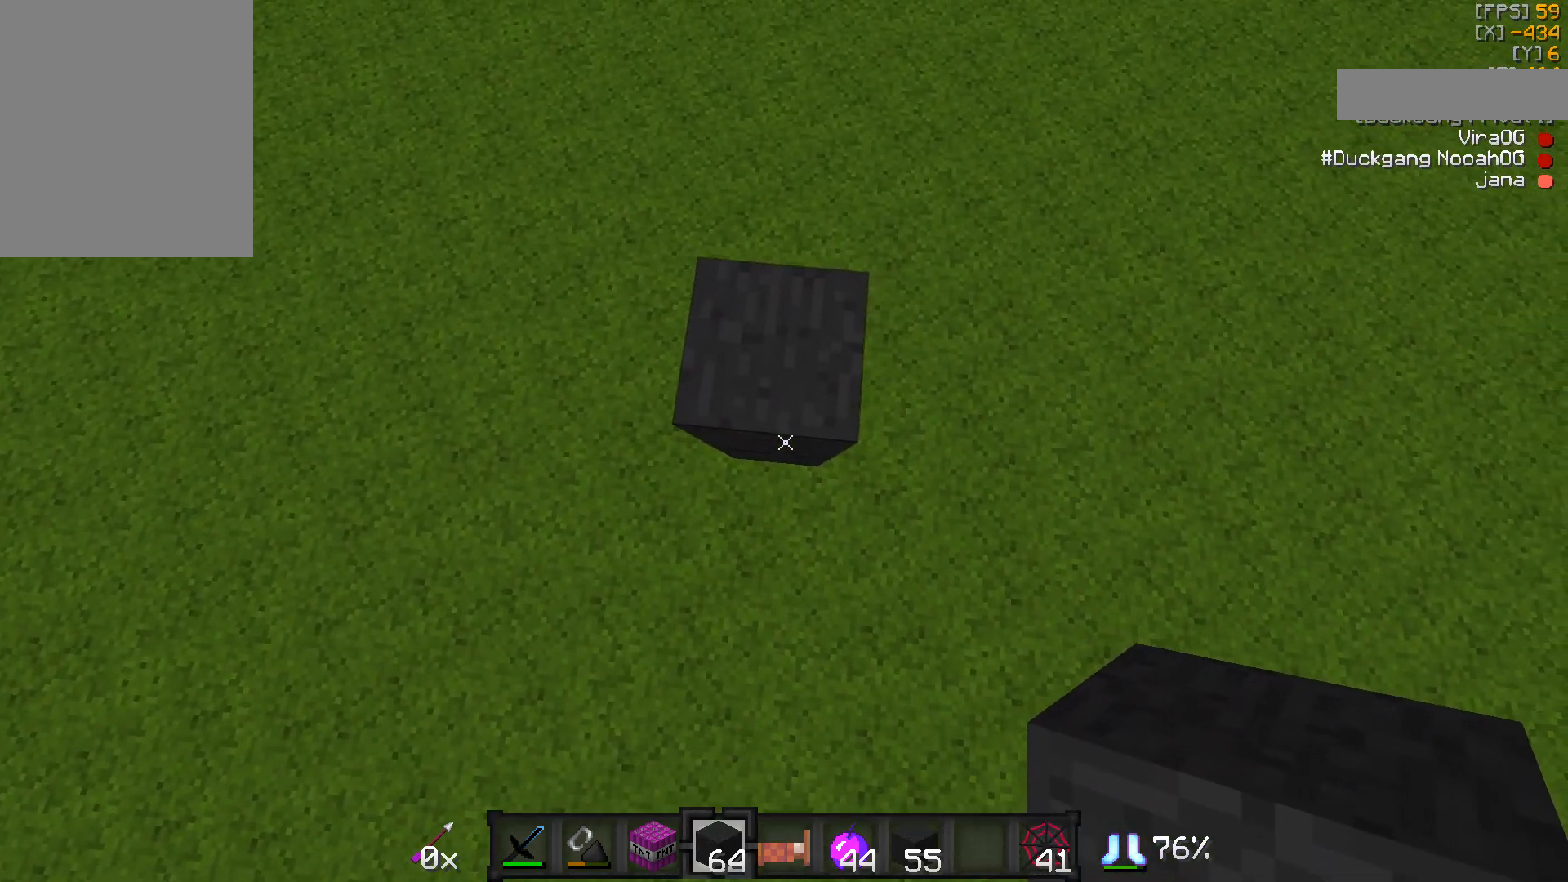
{"keys": [], "mouse": [], "events": []}
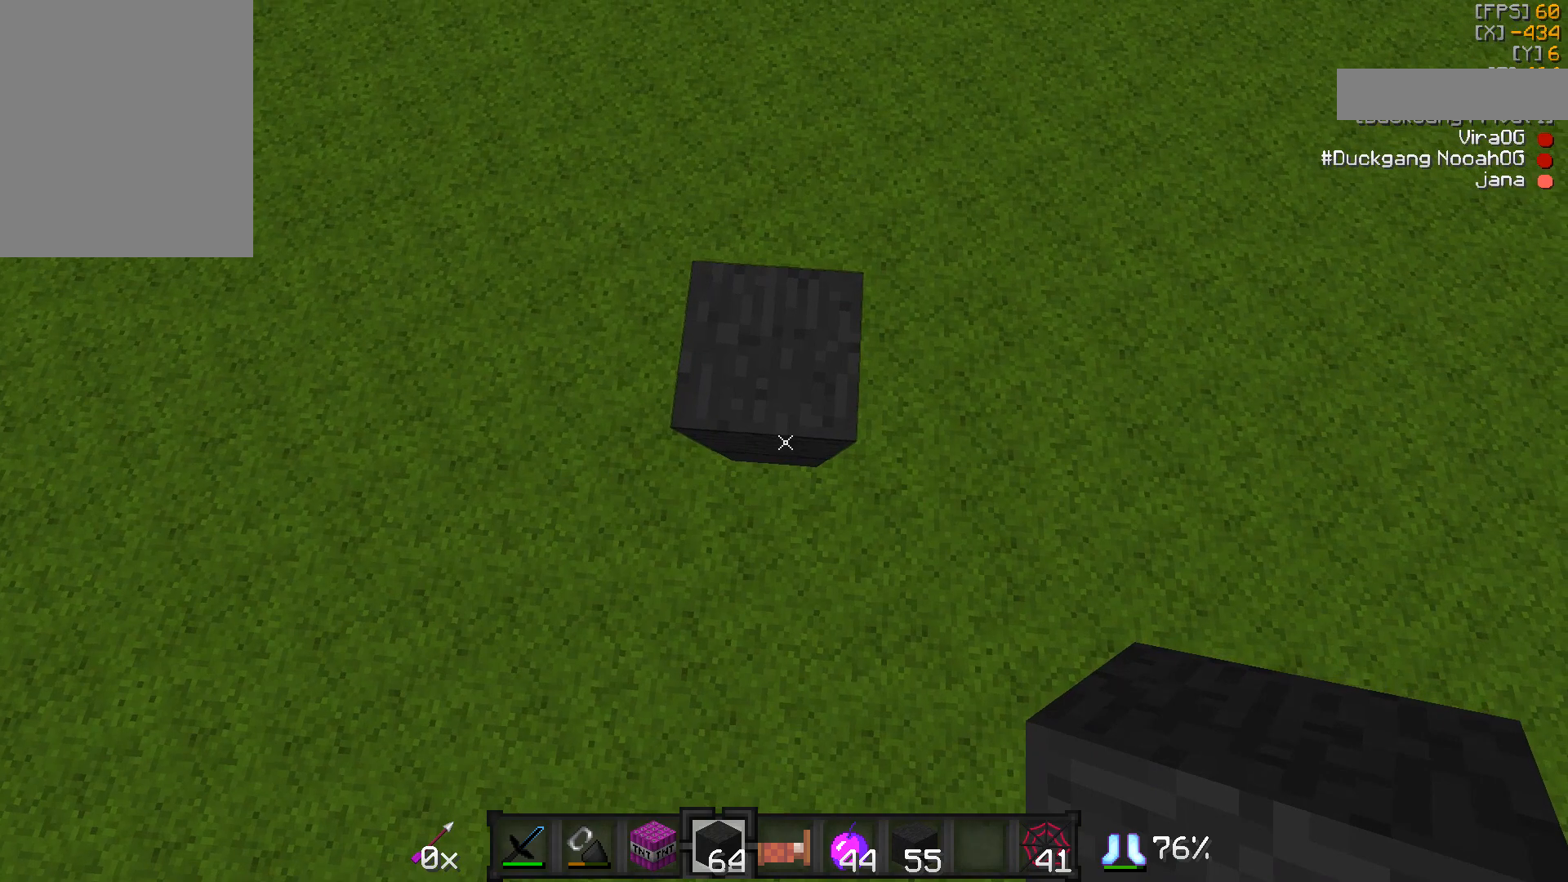
{"keys": [], "mouse": [], "events": [[267, "mouse_right", "down"], [317, "mouse_right", "up"]]}
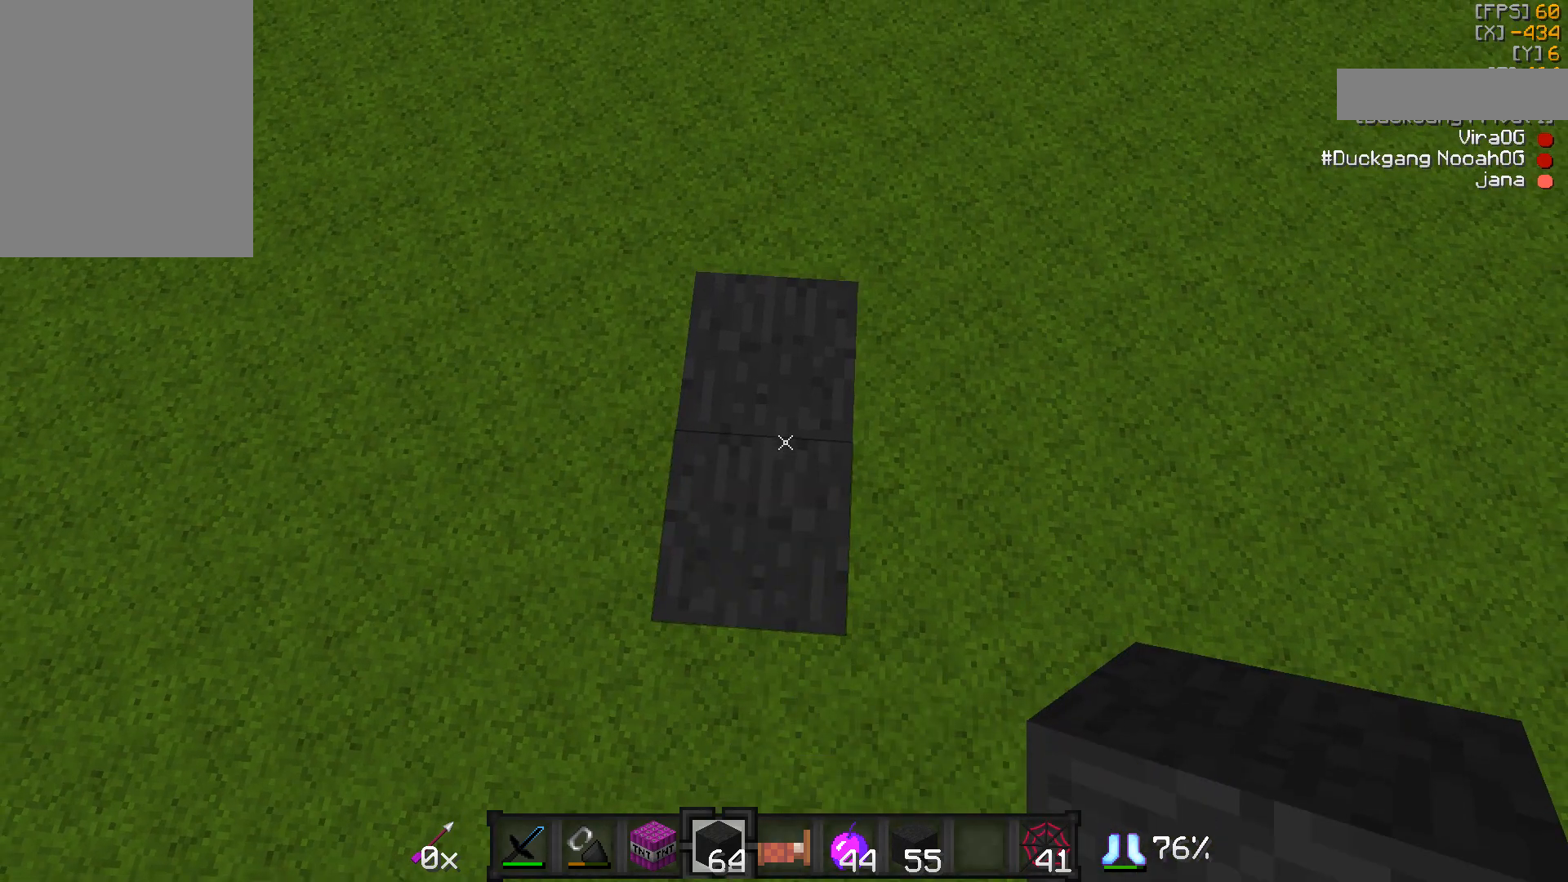
{"keys": ["d", "s"], "mouse": [], "events": [[67, "a", "down"], [67, "s", "down"], [367, "a", "up"], [417, "d", "down"]]}
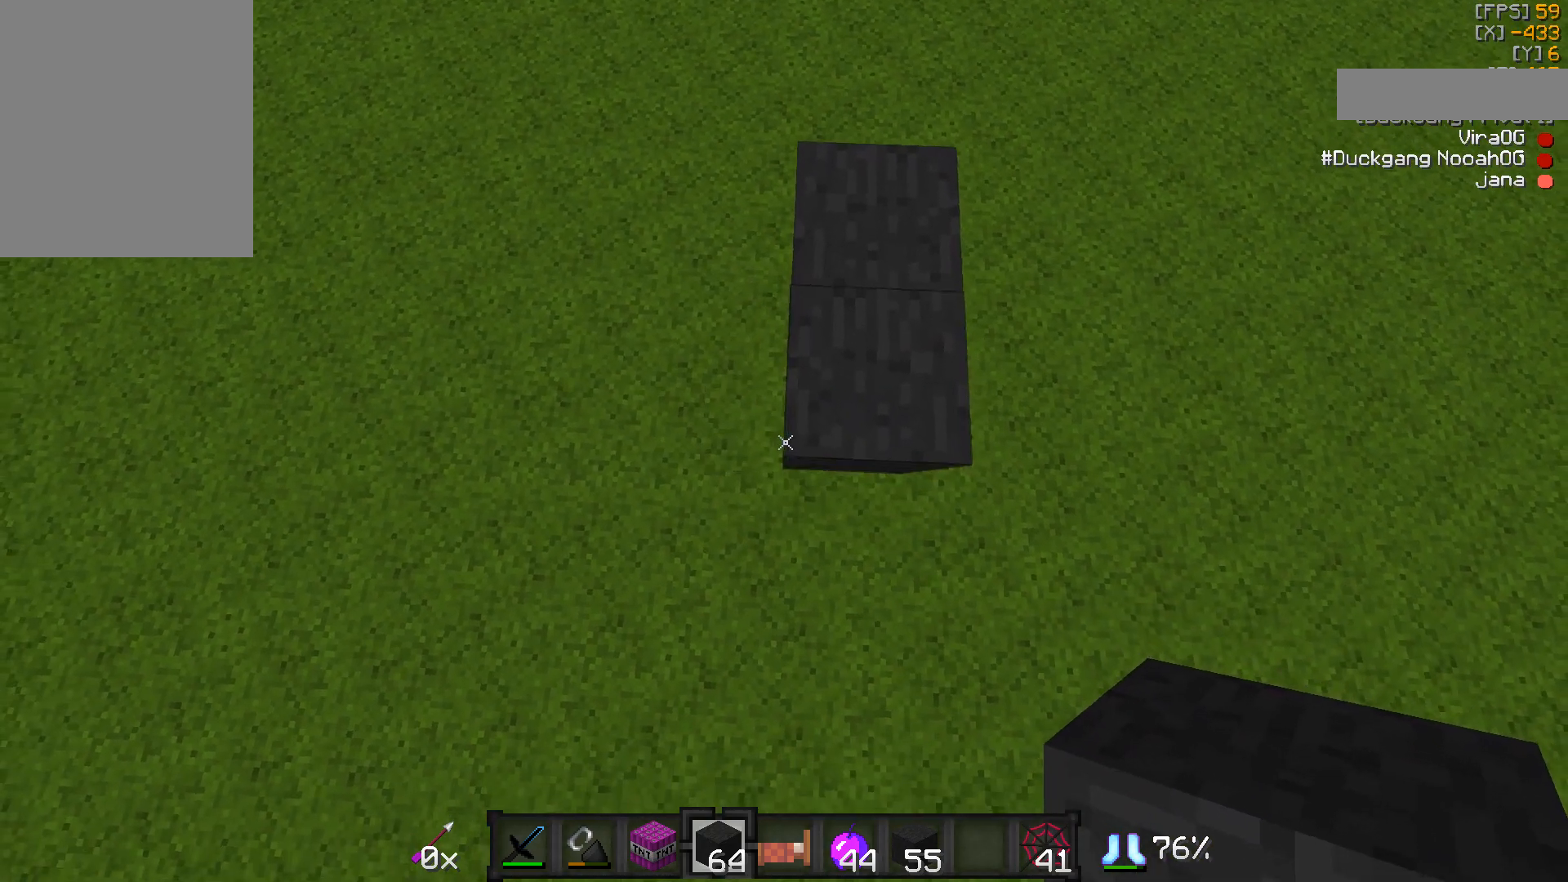
{"keys": ["s"], "mouse": [], "events": [[217, "a", "down"], [217, "d", "up"], [367, "a", "up"]]}
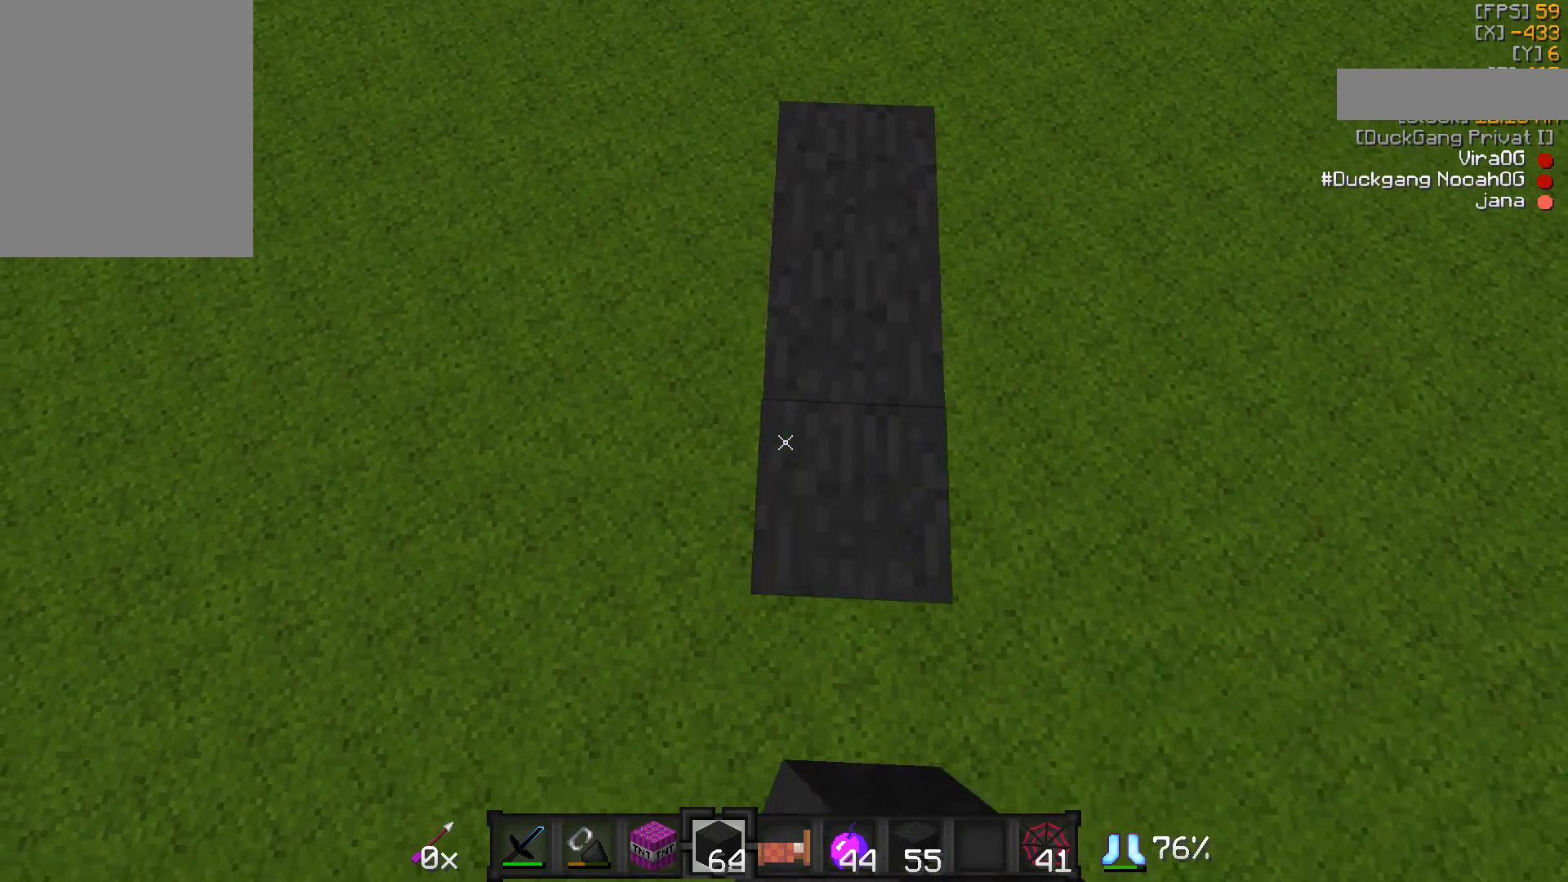
{"keys": ["a", "s"], "mouse": [], "events": [[67, "d", "down"], [317, "mouse_right", "down"], [367, "mouse_right", "up"], [400, "a", "down"], [400, "d", "up"]]}
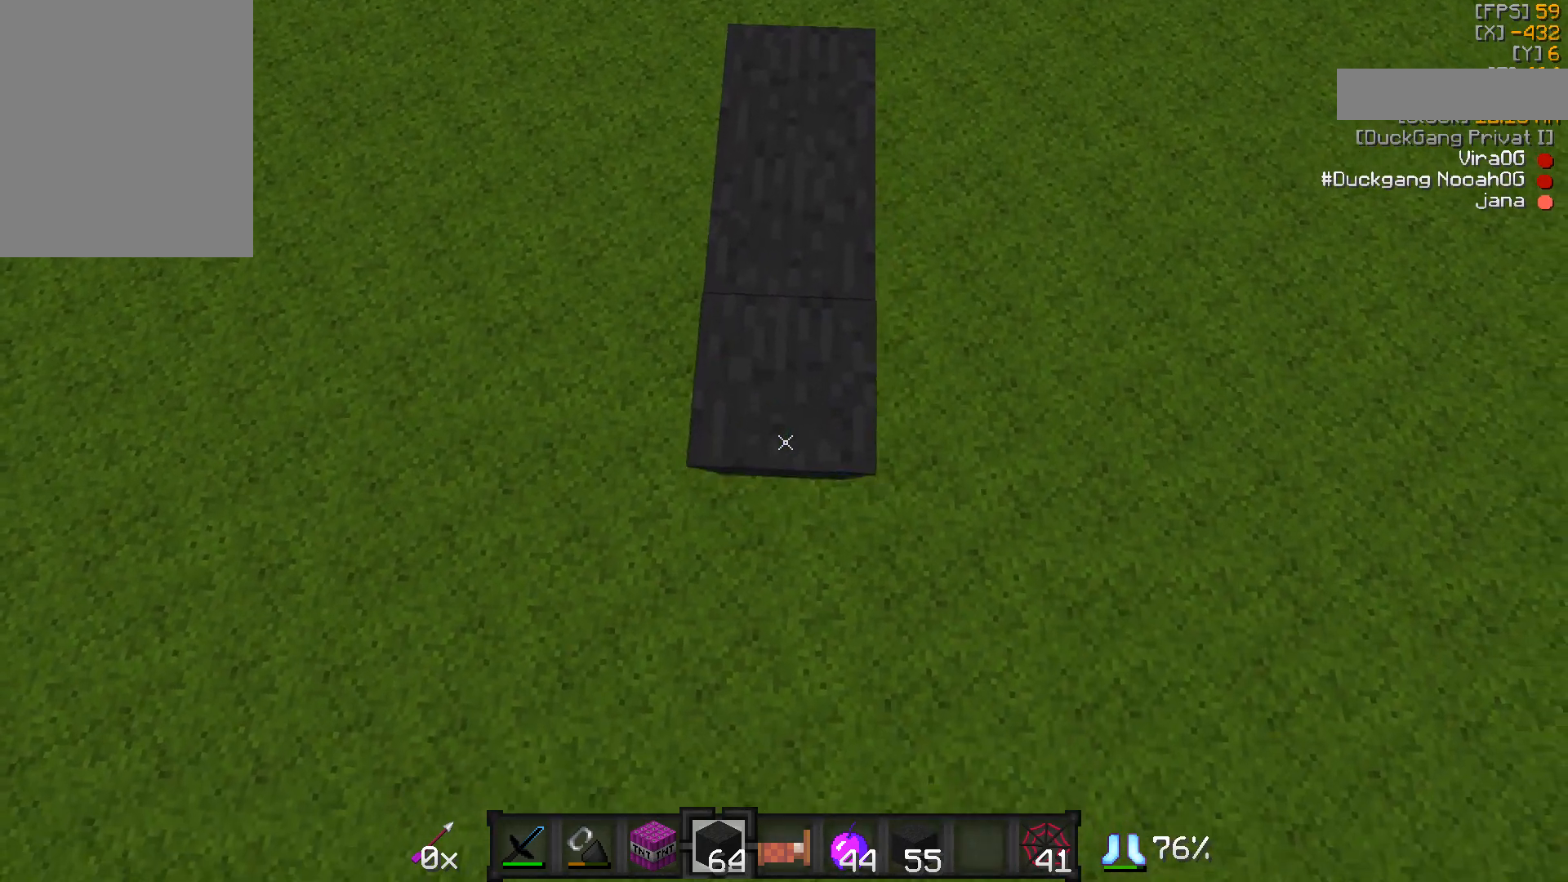
{"keys": ["a", "s"], "mouse": [], "events": [[217, "a", "up"], [217, "mouse_right", "down"], [267, "d", "down"], [317, "mouse_right", "up"], [367, "mouse_right", "down"], [417, "mouse_right", "up"], [467, "a", "down"], [467, "d", "up"]]}
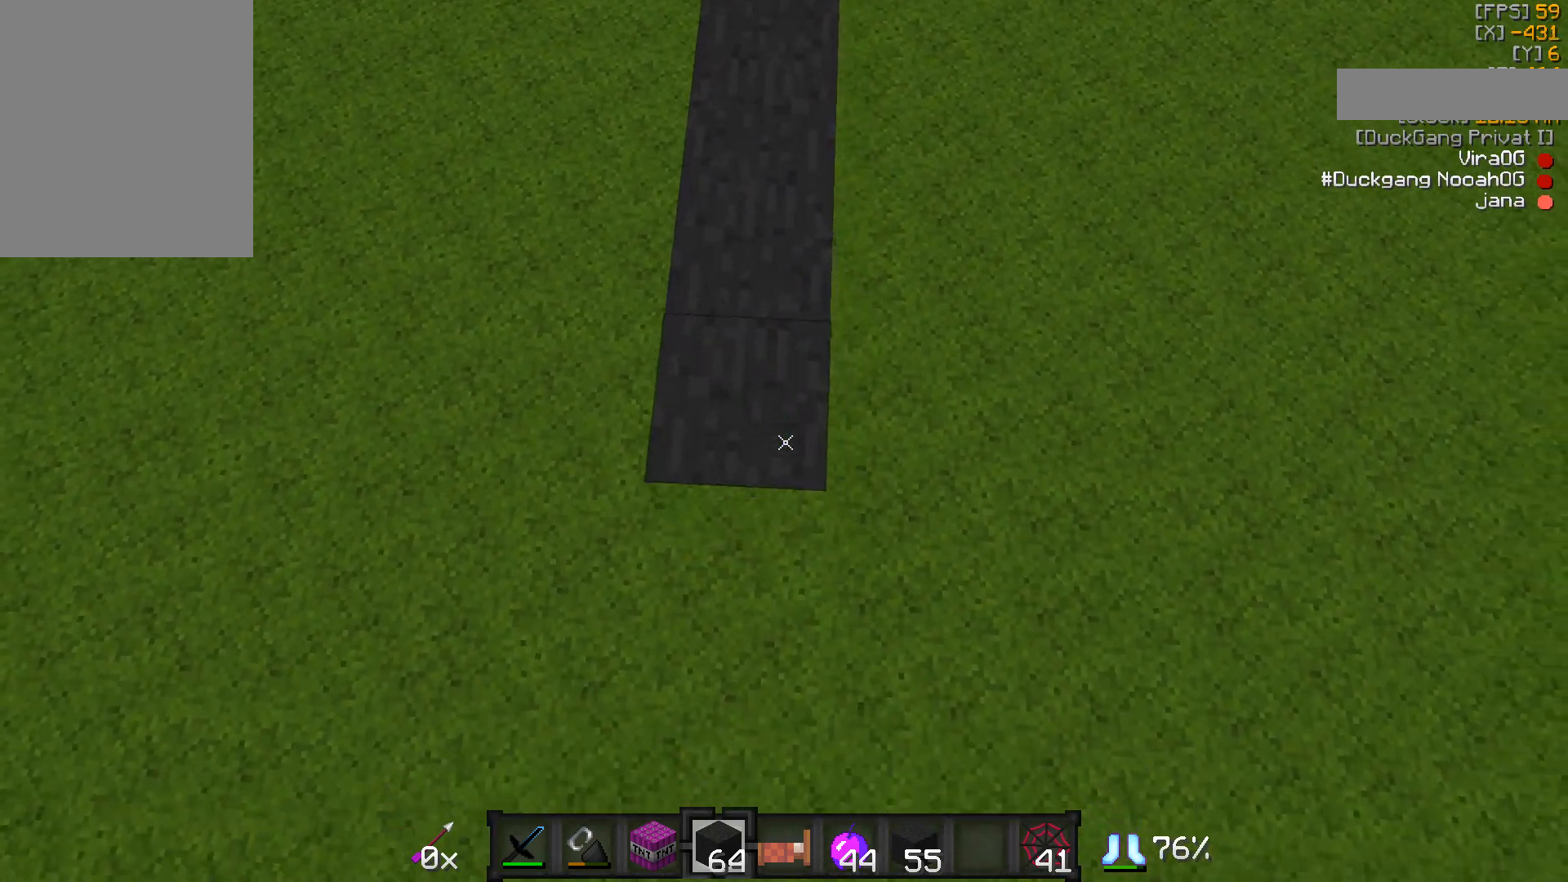
{"keys": ["d", "s"], "mouse": [], "events": [[167, "a", "up"], [167, "d", "down"], [267, "a", "down"], [267, "mouse_right", "down"], [317, "d", "up"], [317, "mouse_right", "up"], [467, "a", "up"], [467, "d", "down"]]}
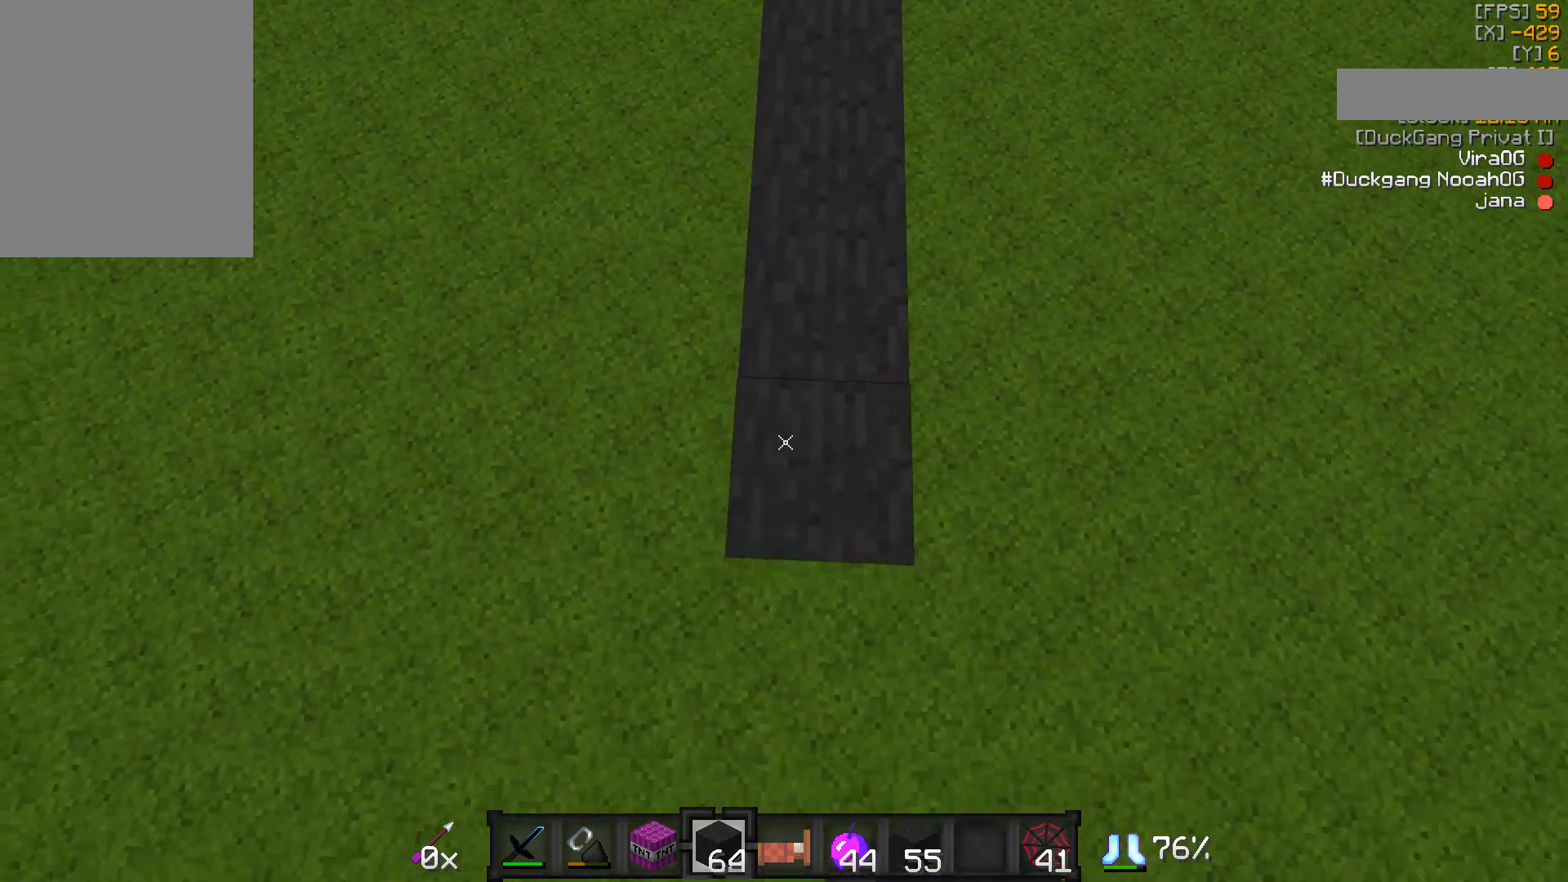
{"keys": ["a", "d", "s"], "mouse": [], "events": [[17, "mouse_right", "down"], [67, "mouse_right", "up"], [117, "a", "down"], [117, "mouse_right", "down"], [167, "d", "up"], [167, "mouse_right", "up"], [267, "mouse_right", "down"], [350, "d", "down"], [350, "mouse_right", "up"], [400, "a", "up"], [417, "mouse_right", "down"], [467, "a", "down"], [467, "mouse_right", "up"]]}
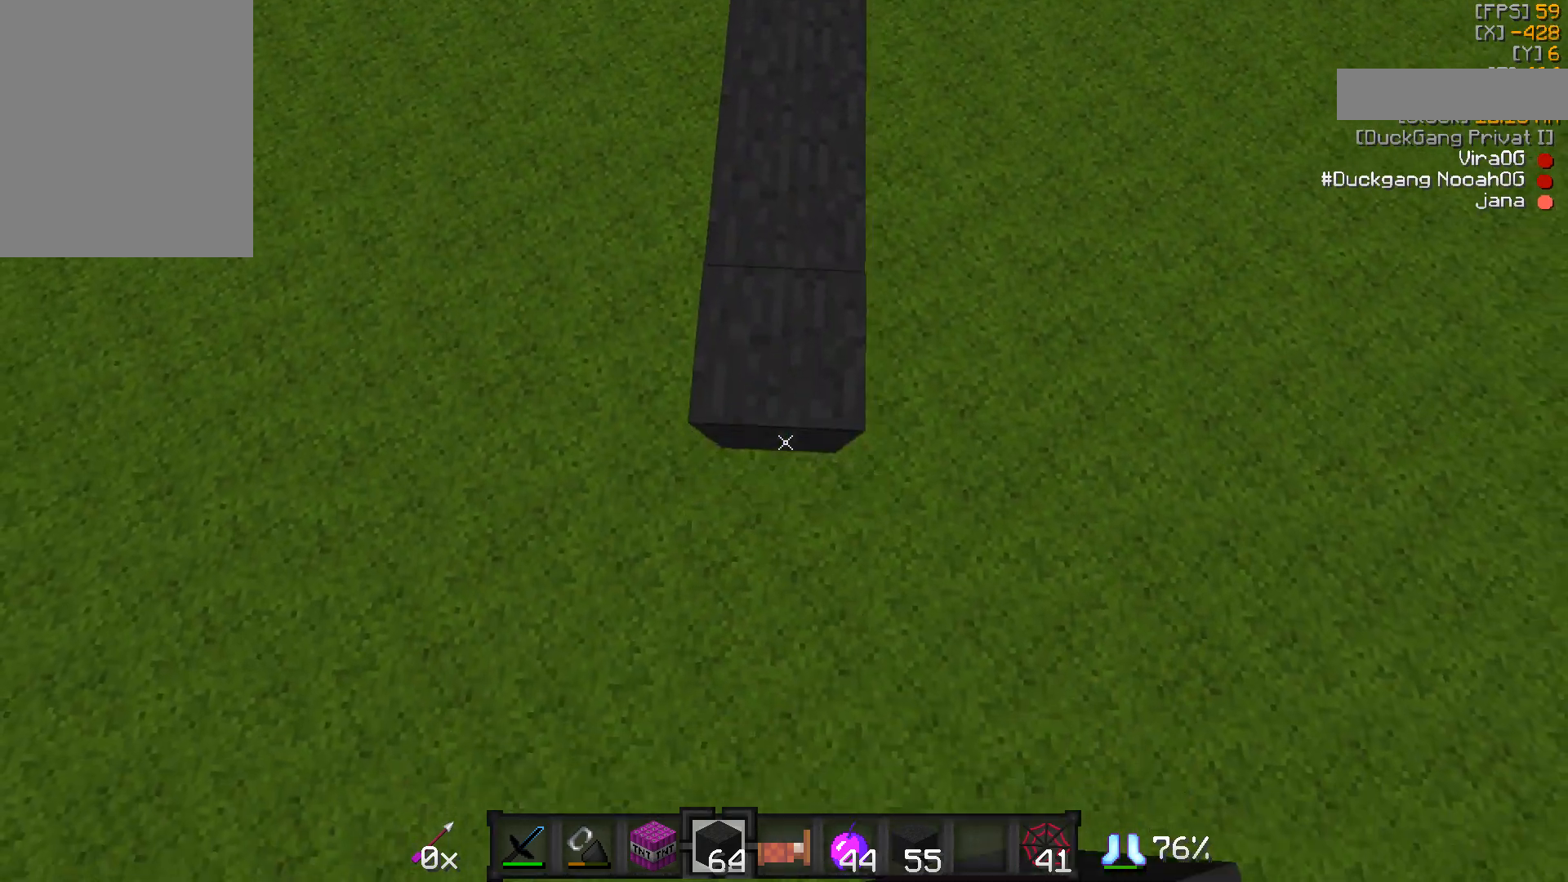
{"keys": ["d", "s"], "mouse": ["right"], "events": [[17, "d", "up"], [167, "a", "up"], [217, "d", "down"], [350, "a", "down"], [417, "d", "up"], [467, "a", "up"], [467, "d", "down"], [467, "mouse_right", "down"]]}
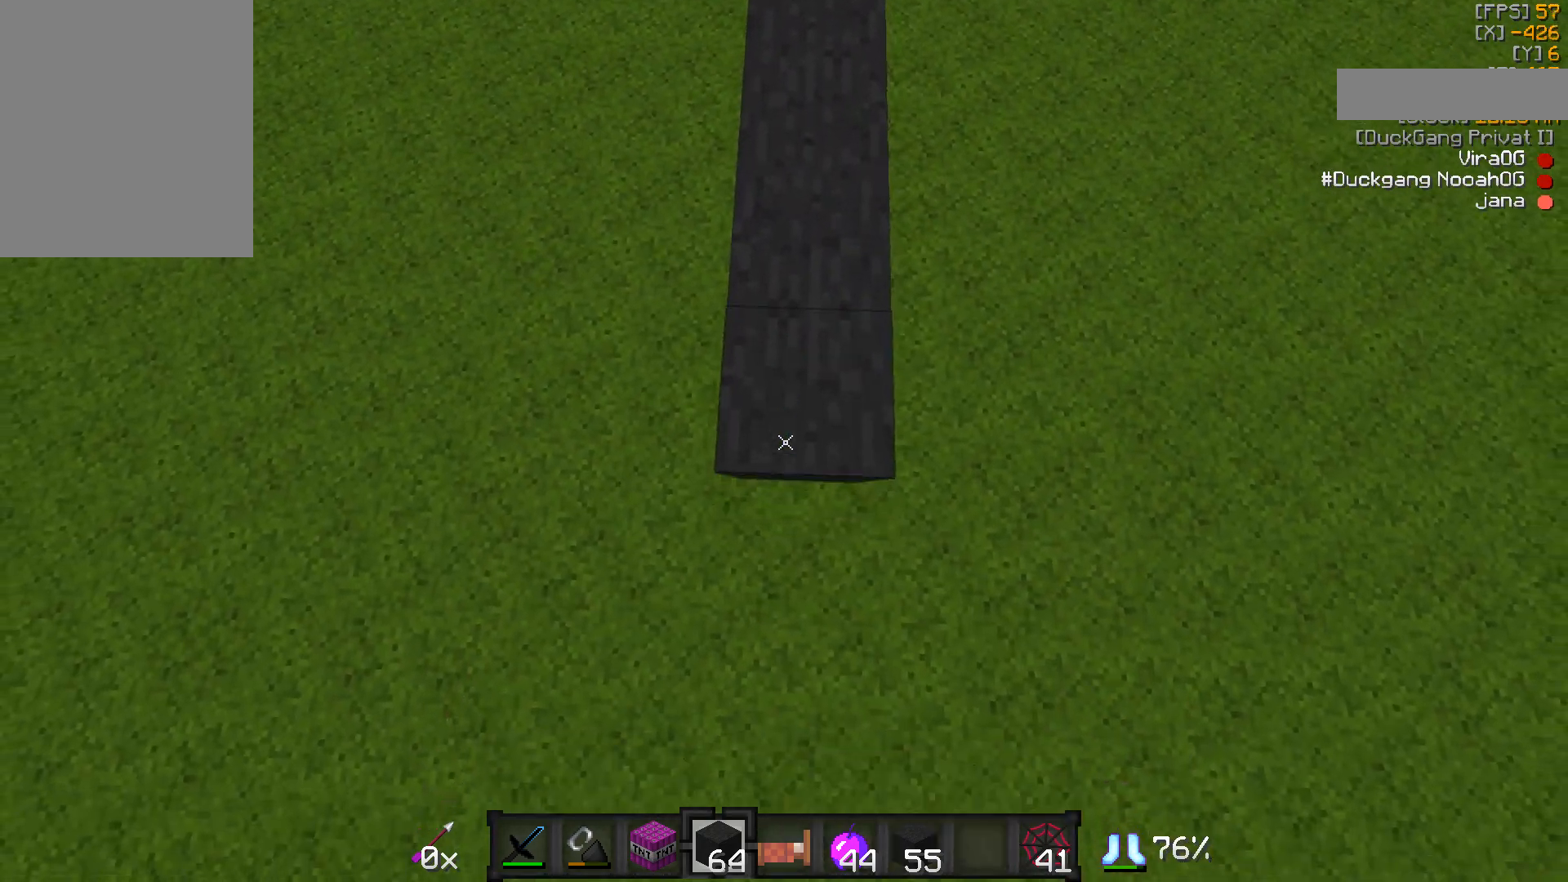
{"keys": ["a", "s"], "mouse": ["right"], "events": [[17, "mouse_right", "up"], [117, "a", "down"], [117, "d", "up"], [117, "mouse_right", "down"], [167, "mouse_right", "up"], [217, "a", "up"], [217, "d", "down"], [217, "mouse_right", "down"], [267, "mouse_right", "up"], [317, "a", "down"], [317, "mouse_right", "down"], [367, "d", "up"], [367, "mouse_right", "up"], [483, "mouse_right", "down"]]}
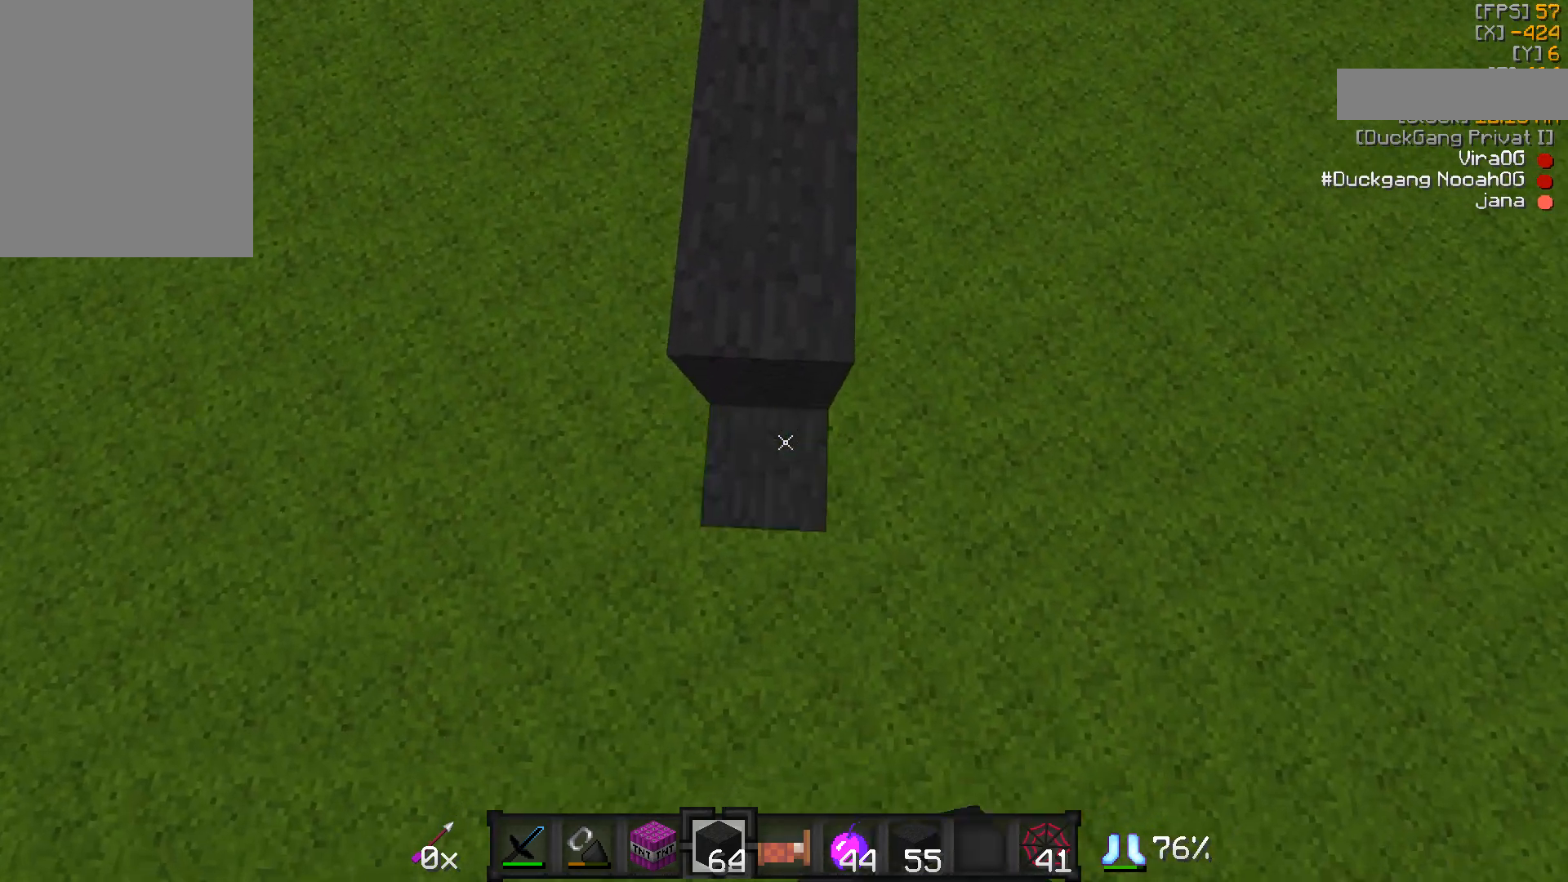
{"keys": [], "mouse": [], "events": [[17, "mouse_right", "up"], [117, "a", "up"], [117, "d", "down"], [117, "mouse_right", "down"], [267, "a", "down"], [267, "mouse_right", "up"], [317, "a", "up"], [317, "d", "up"], [317, "mouse_right", "down"], [317, "s", "up"], [367, "mouse_right", "up"]]}
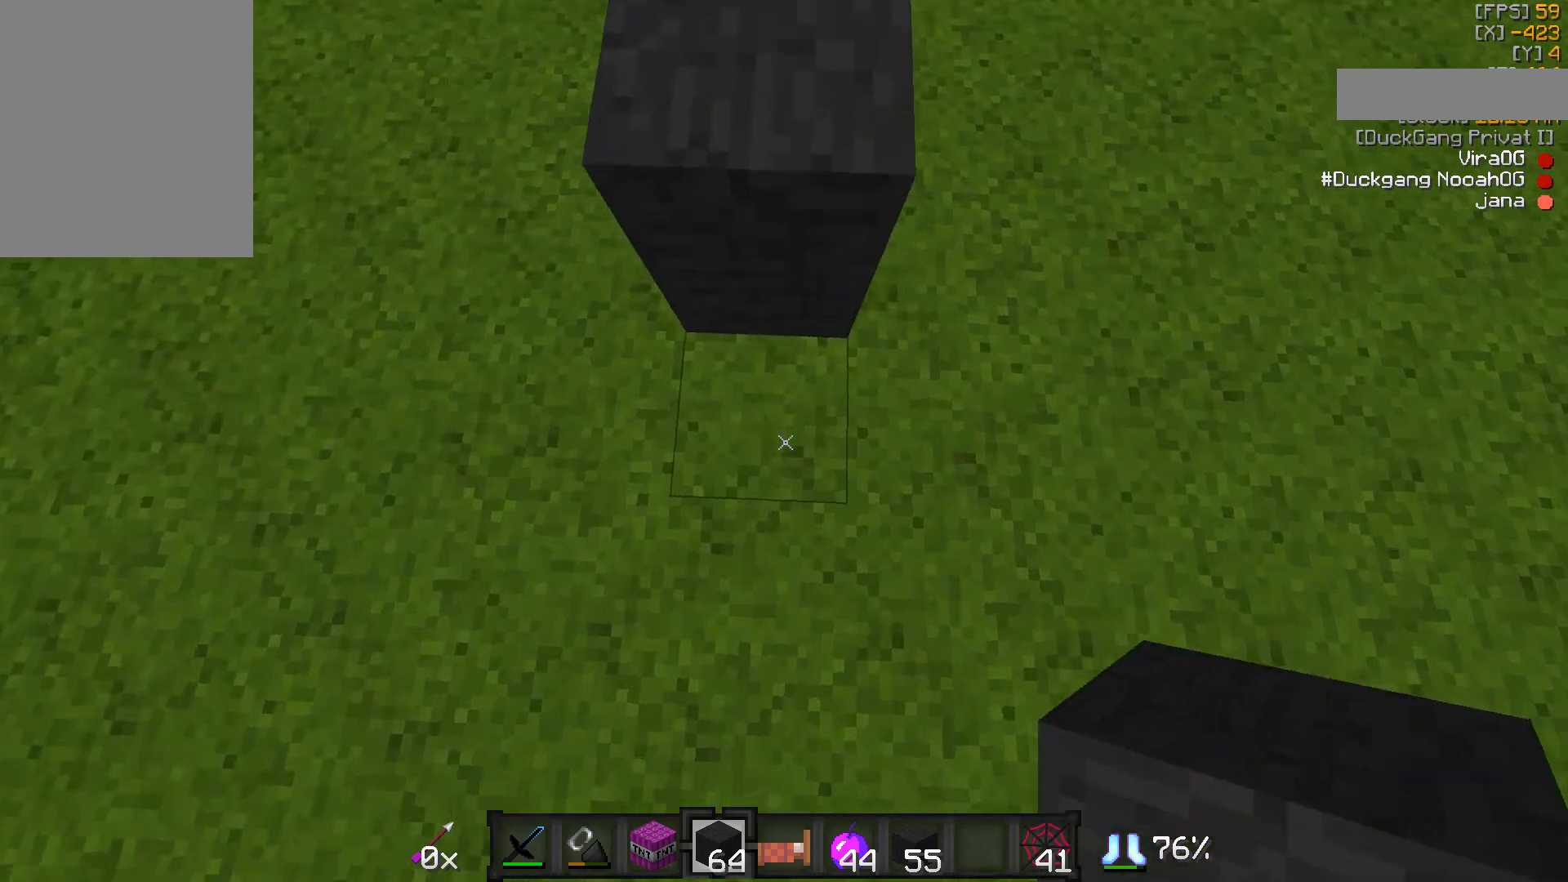
{"keys": [], "mouse": [], "events": [[167, "a", "down"], [267, "a", "up"], [267, "mouse_right", "down"], [367, "mouse_right", "up"]]}
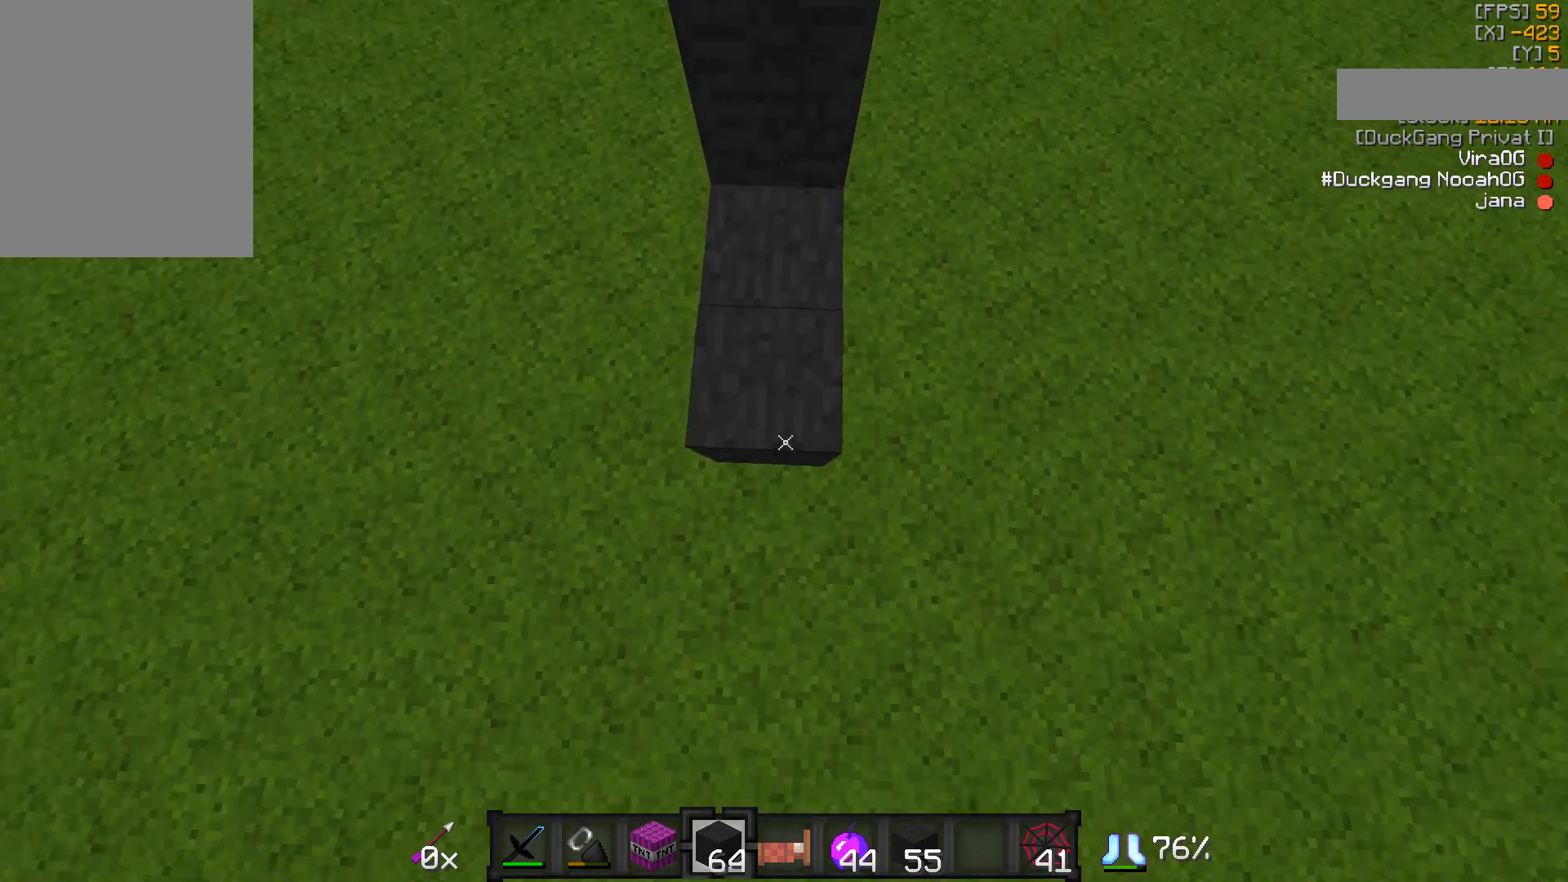
{"keys": [], "mouse": ["right"], "events": [[217, "mouse_right", "down"], [283, "mouse_right", "up"], [317, "mouse_right", "down"], [367, "mouse_right", "up"], [483, "mouse_right", "down"]]}
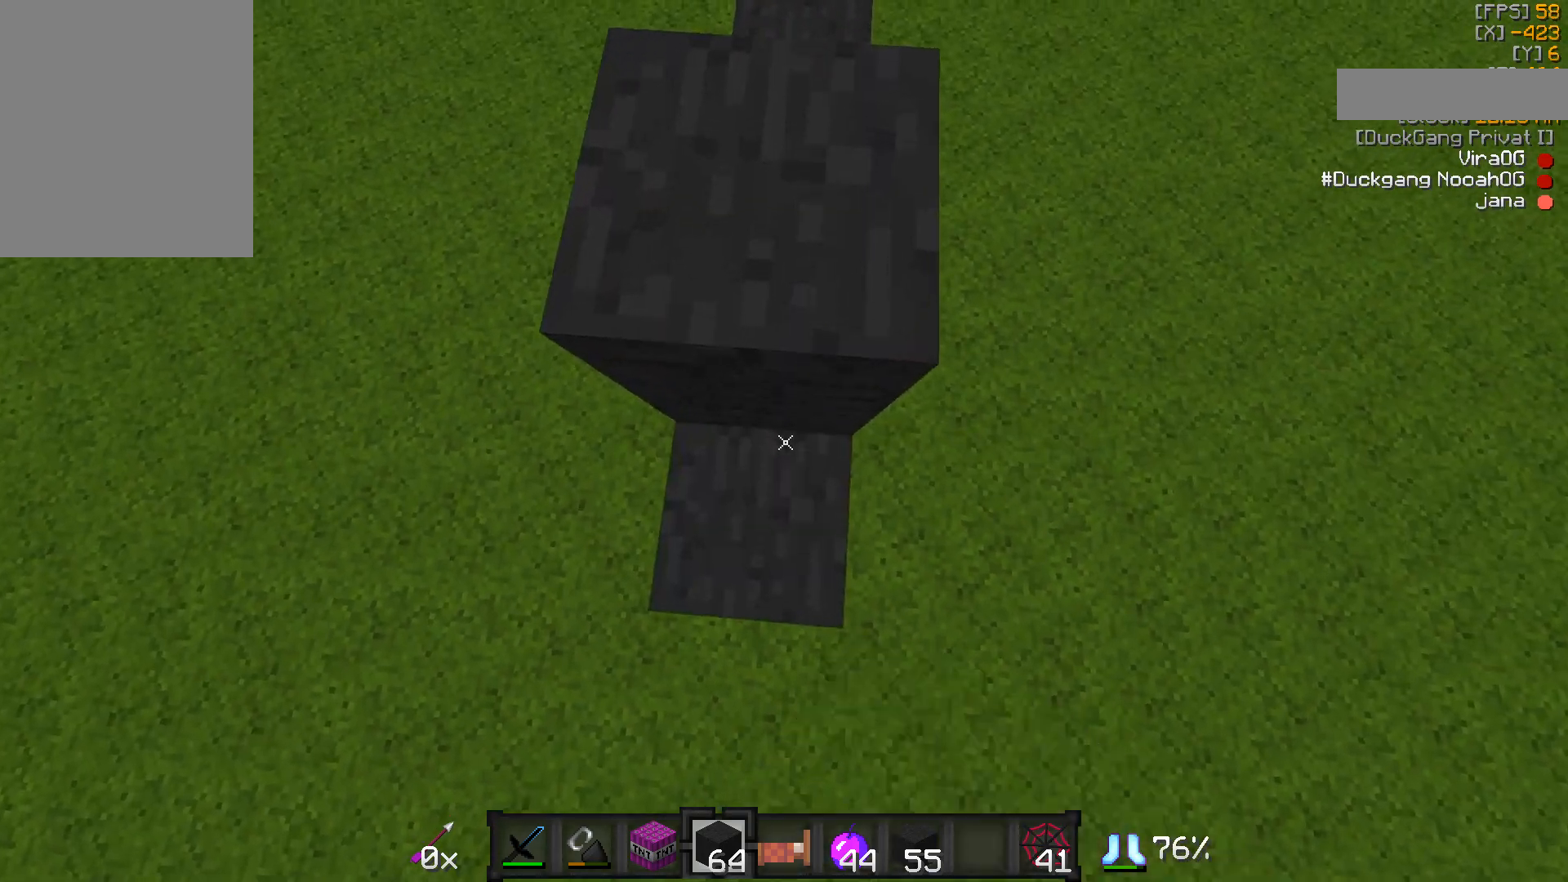
{"keys": [], "mouse": ["right"], "events": [[17, "mouse_right", "up"], [67, "mouse_right", "down"], [133, "mouse_right", "up"], [283, "s", "down"], [367, "a", "down"], [367, "mouse_right", "down"], [433, "a", "up"], [433, "s", "up"]]}
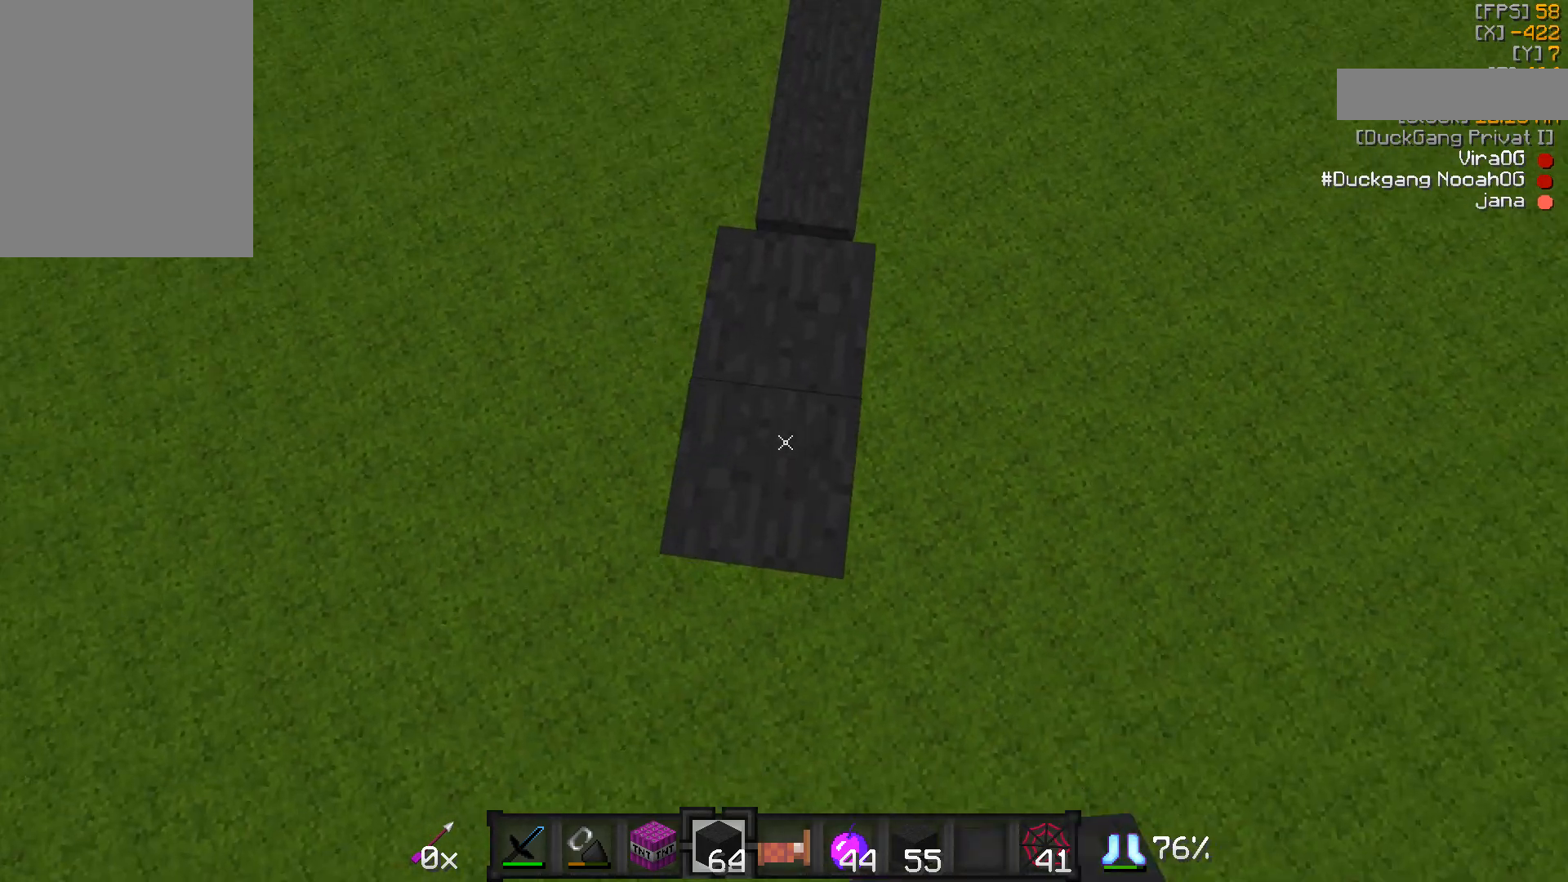
{"keys": [], "mouse": [], "events": [[33, "mouse_right", "up"]]}
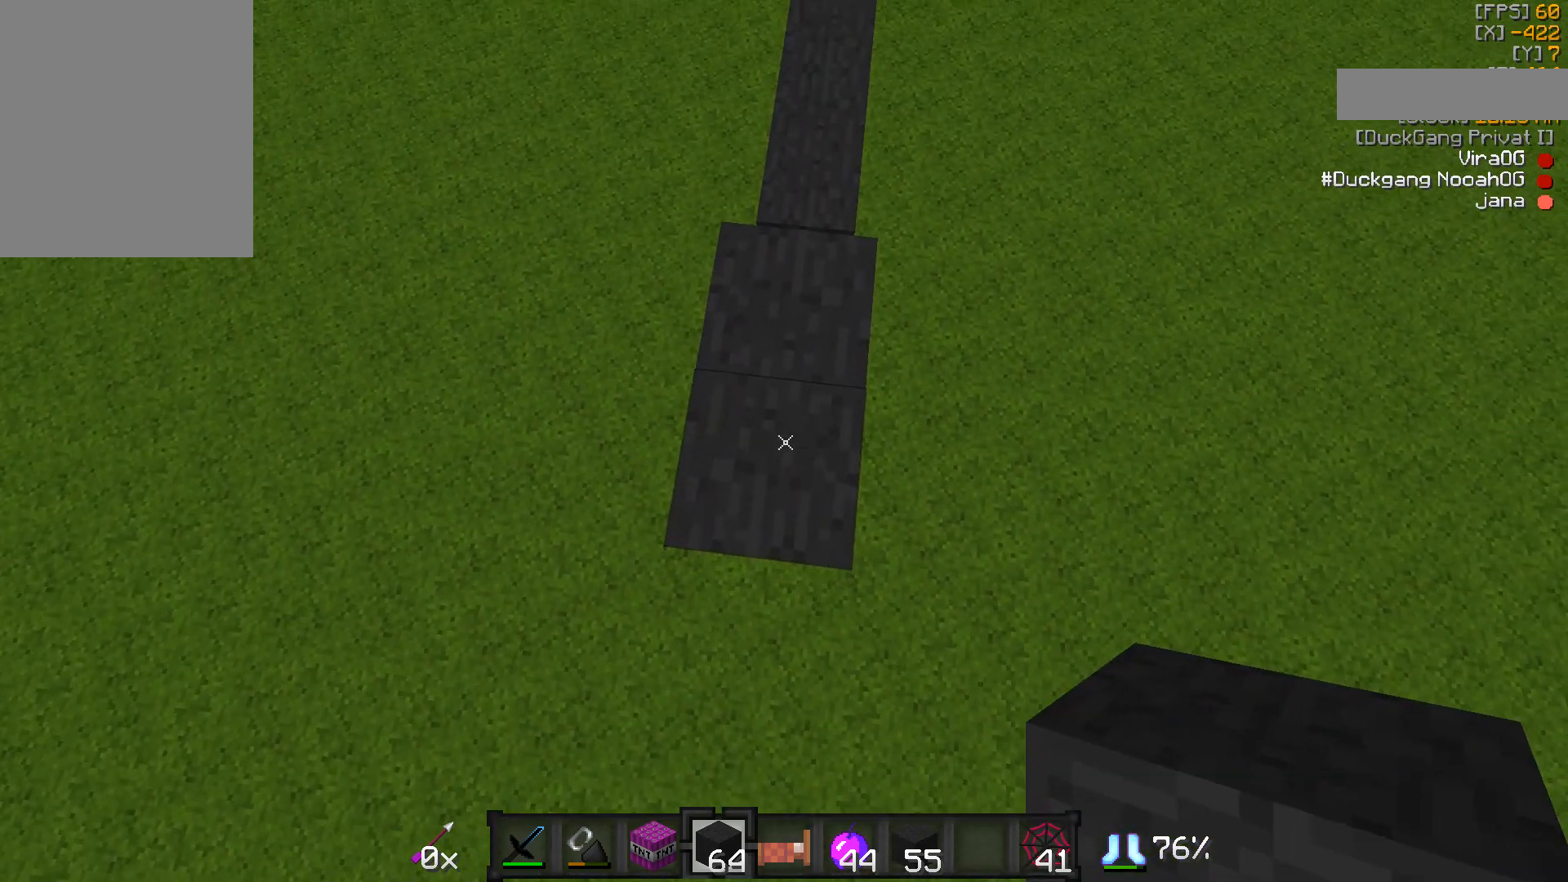
{"keys": ["s"], "mouse": [], "events": [[17, "s", "down"], [133, "a", "down"], [417, "a", "up"]]}
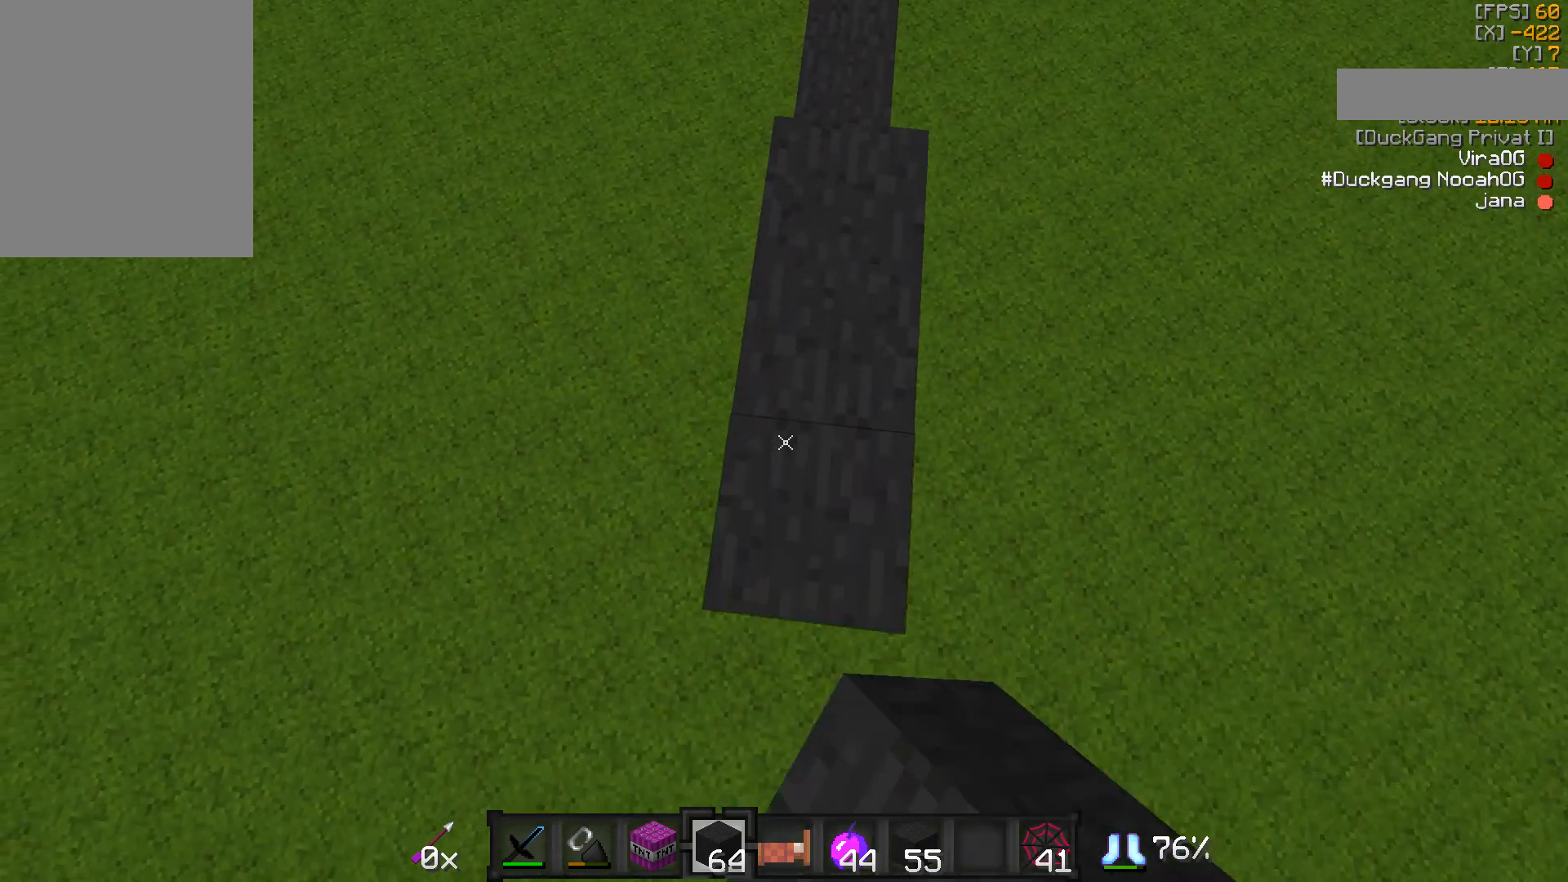
{"keys": ["a", "s"], "mouse": [], "events": [[183, "d", "down"], [233, "mouse_right", "down"], [267, "mouse_right", "up"], [333, "a", "down"], [333, "d", "up"], [333, "mouse_right", "down"], [383, "mouse_right", "up"]]}
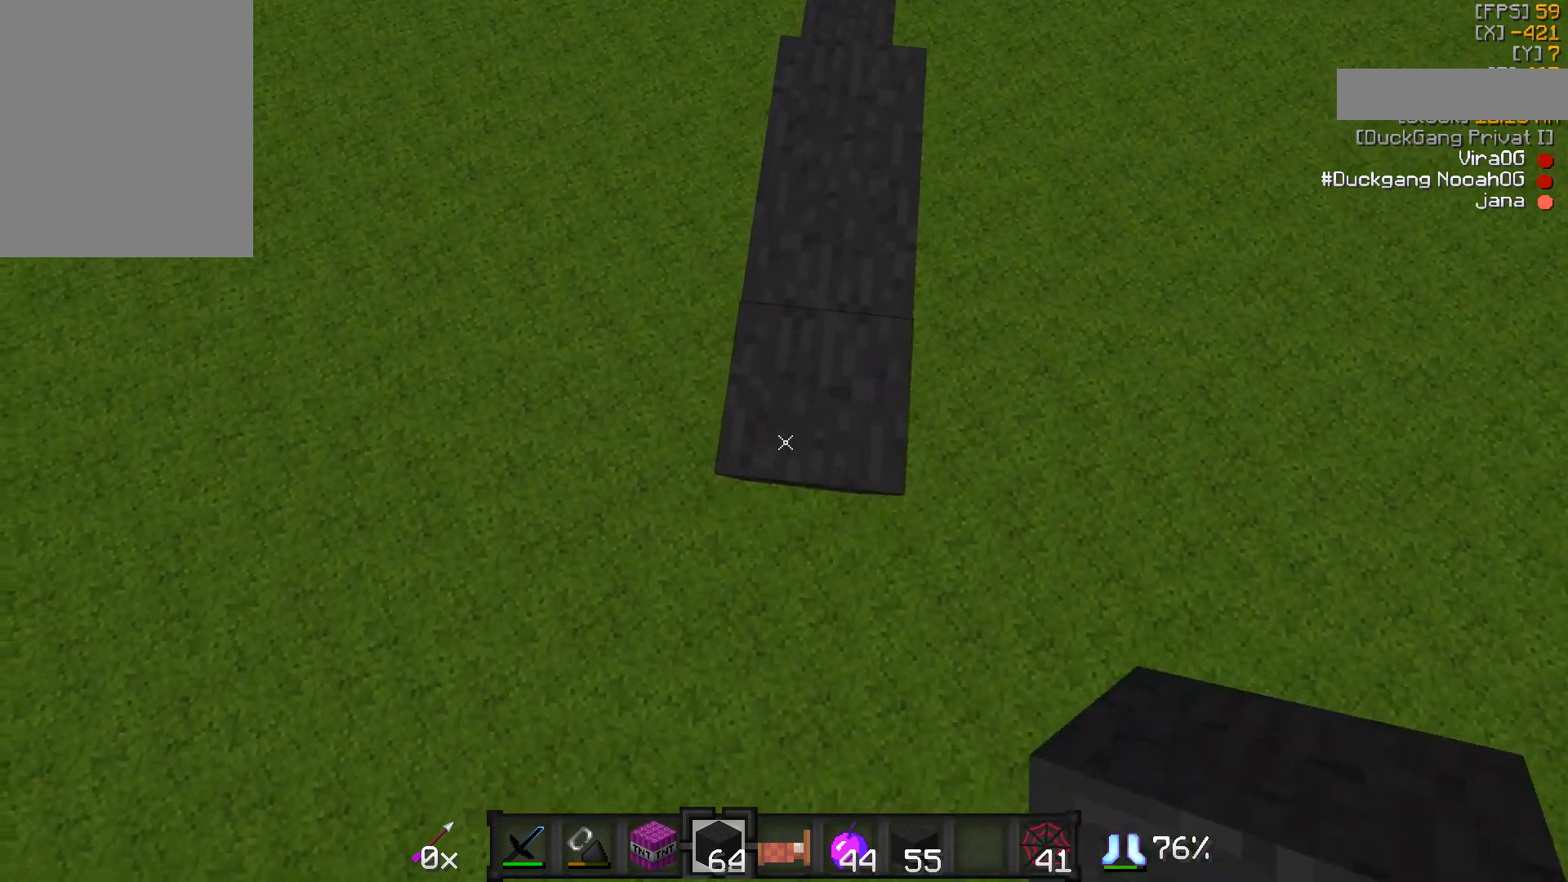
{"keys": ["a", "s"], "mouse": [], "events": [[133, "a", "up"], [167, "d", "down"], [367, "a", "down"], [417, "d", "up"]]}
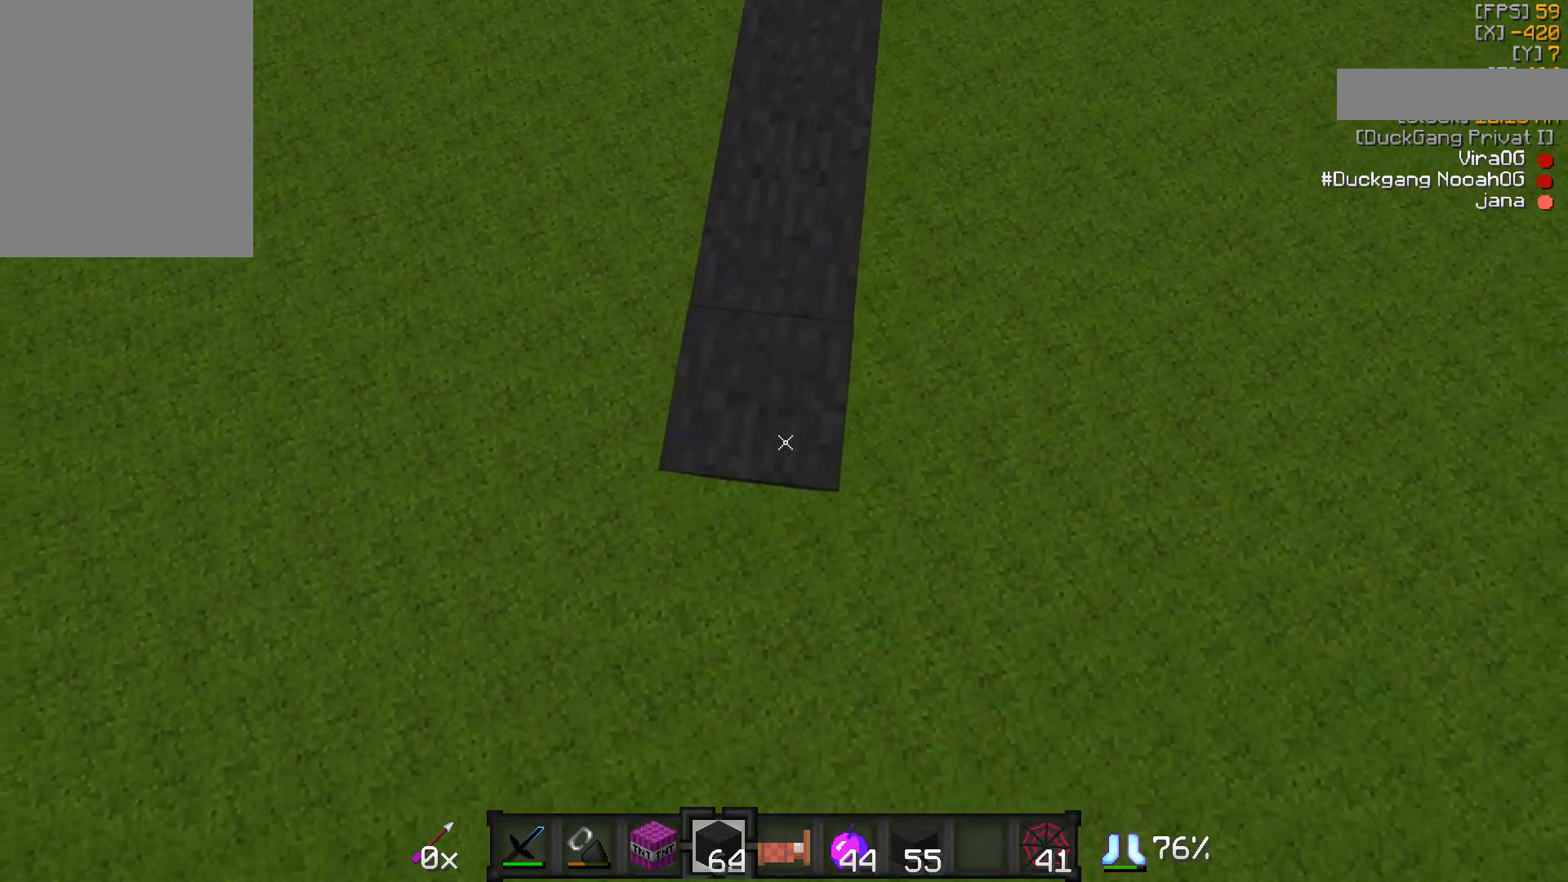
{"keys": ["d", "s"], "mouse": [], "events": [[83, "a", "up"], [83, "d", "down"], [83, "mouse_right", "down"], [167, "mouse_right", "up"], [233, "a", "down"], [233, "d", "up"], [433, "a", "up"], [433, "d", "down"], [433, "mouse_right", "down"], [467, "mouse_right", "up"]]}
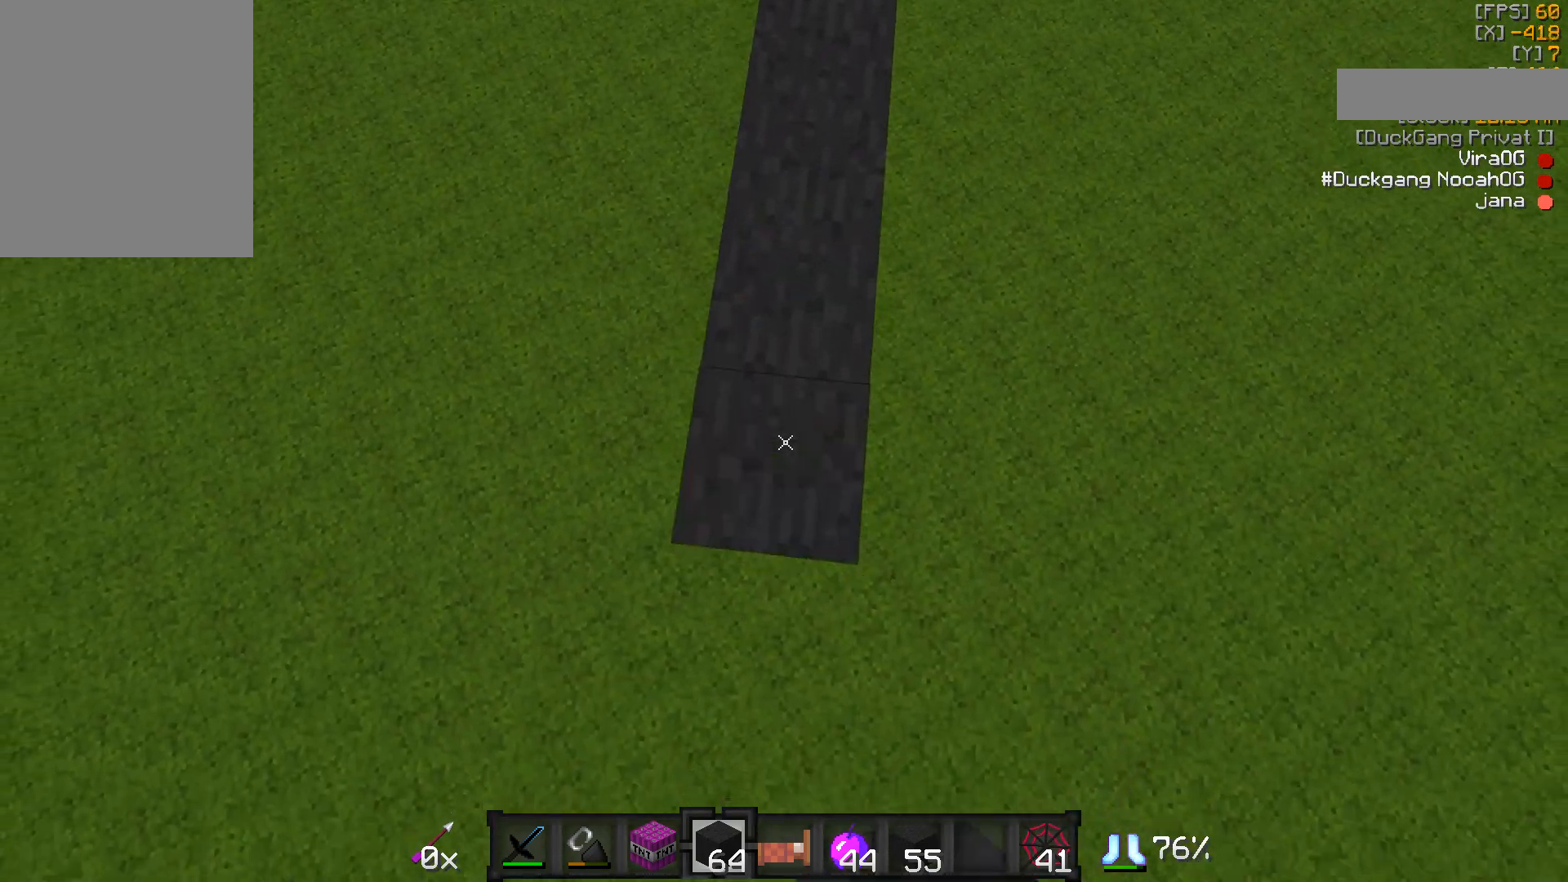
{"keys": ["a", "s"], "mouse": ["right"], "events": [[67, "a", "down"], [67, "d", "up"], [117, "mouse_right", "down"], [167, "mouse_right", "up"], [283, "a", "up"], [283, "d", "down"], [283, "mouse_right", "down"], [417, "mouse_right", "up"], [467, "a", "down"], [467, "d", "up"], [467, "mouse_right", "down"]]}
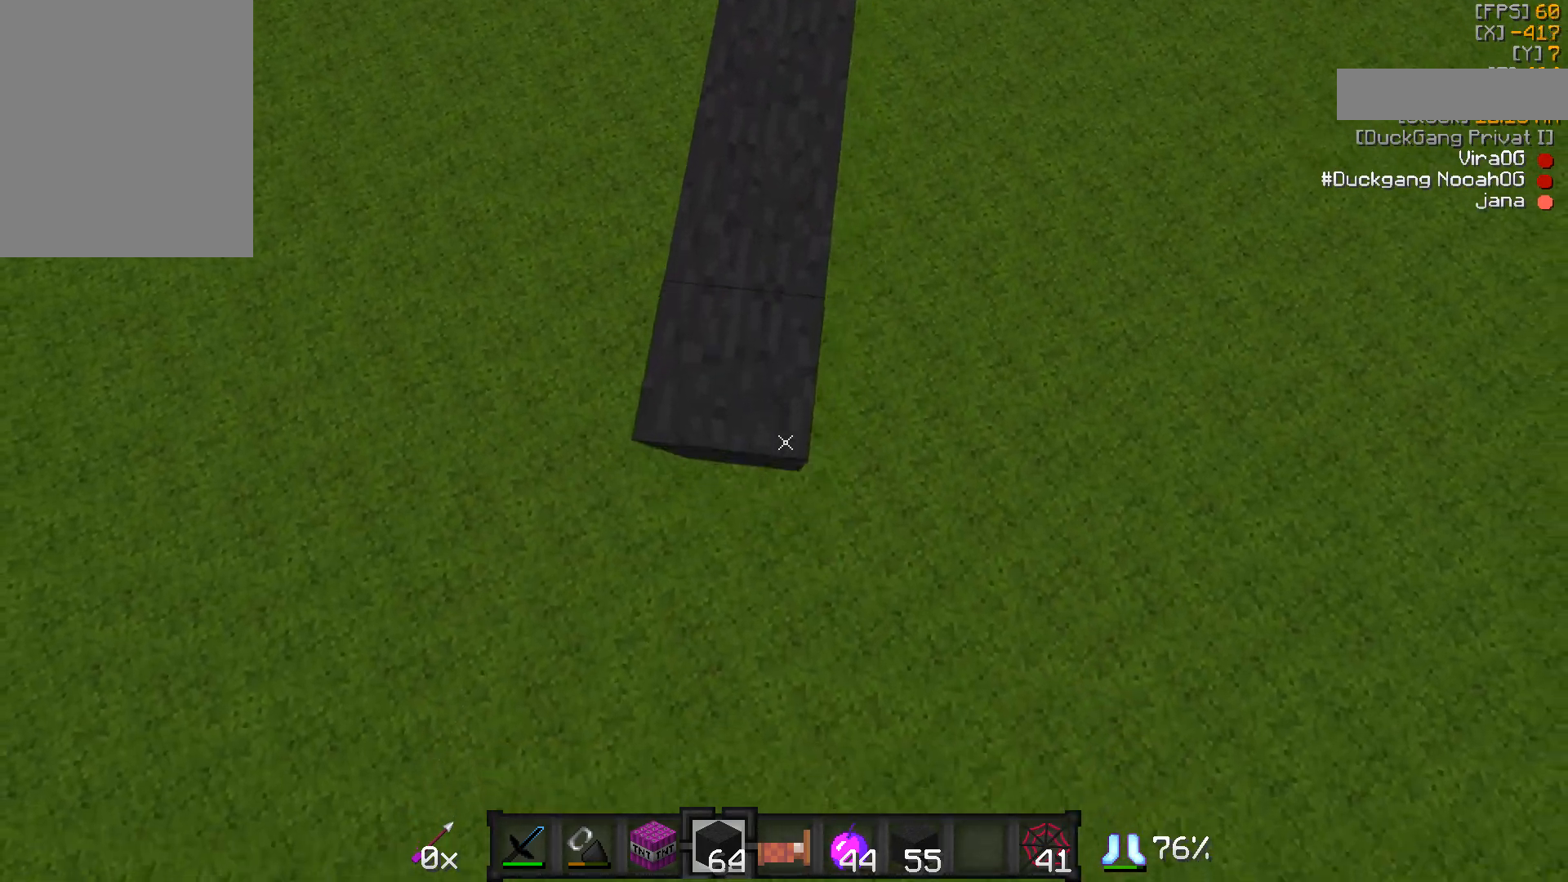
{"keys": ["d", "s"], "mouse": [], "events": [[33, "mouse_right", "up"], [83, "mouse_right", "down"], [133, "mouse_right", "up"], [150, "mouse_right", "down"], [317, "a", "up"], [317, "d", "down"], [317, "mouse_right", "up"], [367, "mouse_right", "down"], [400, "mouse_right", "up"]]}
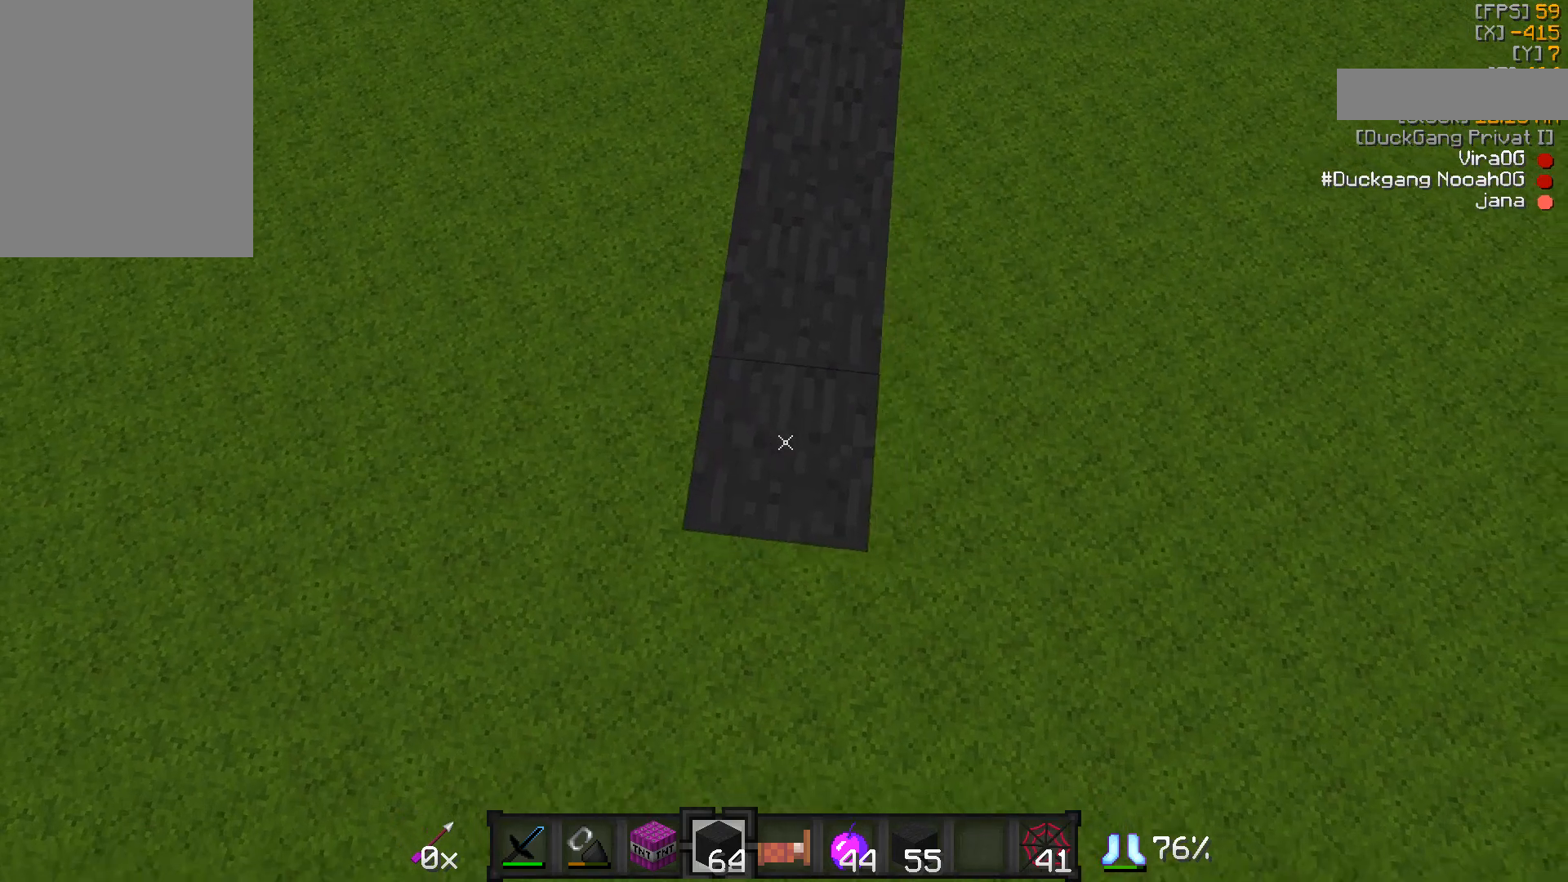
{"keys": ["a", "s"], "mouse": [], "events": [[17, "mouse_right", "down"], [50, "a", "down"], [50, "d", "up"], [50, "mouse_right", "up"], [350, "a", "up"], [350, "d", "down"], [400, "mouse_right", "down"], [500, "a", "down"], [500, "d", "up"], [500, "mouse_right", "up"]]}
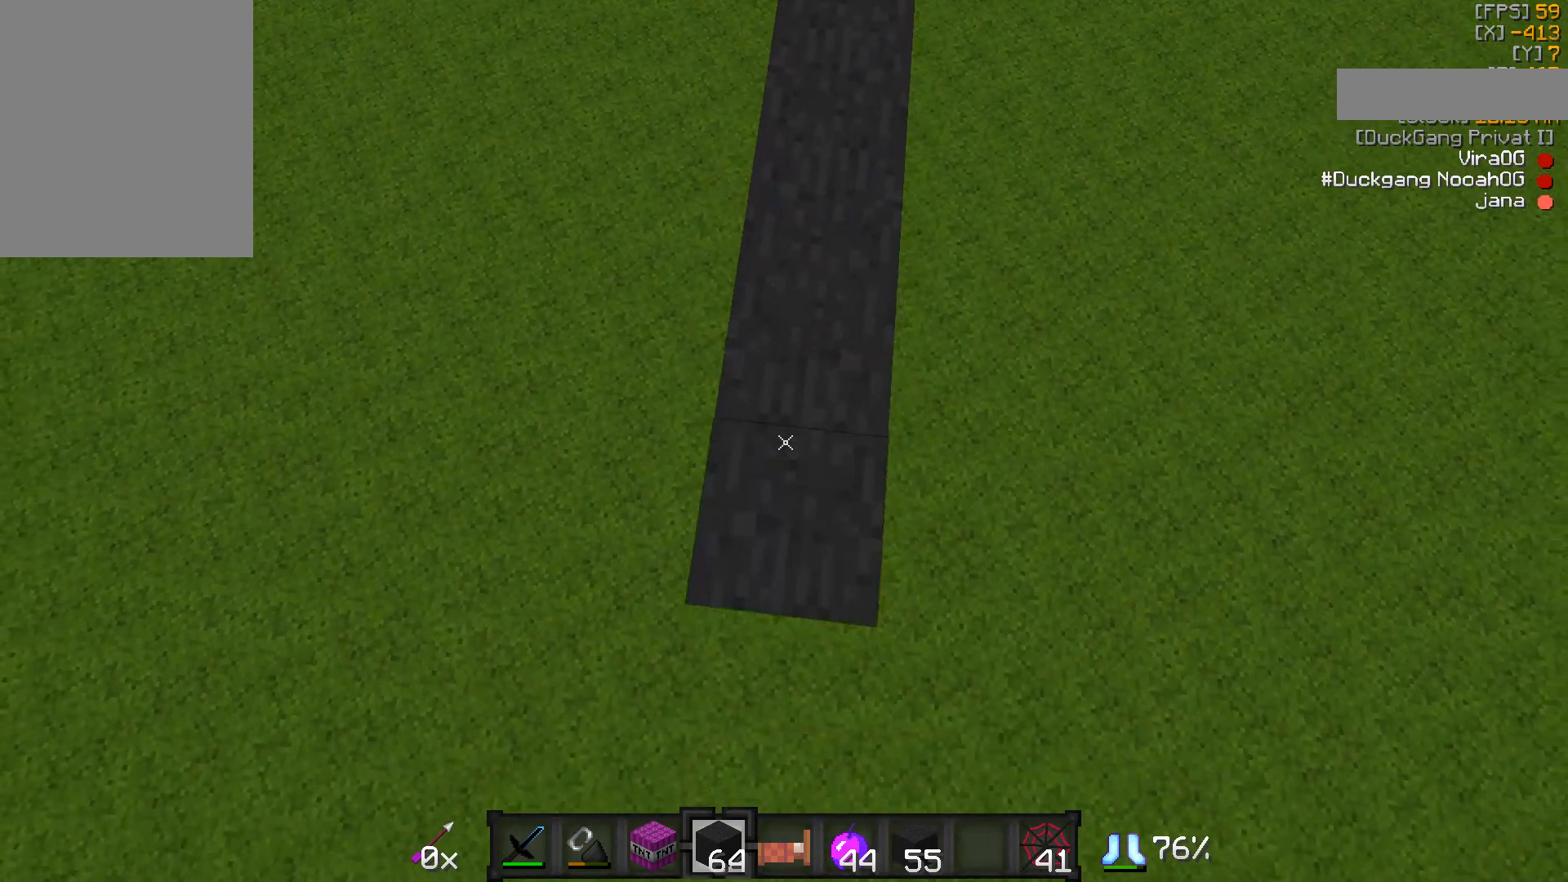
{"keys": ["a", "d", "s"], "mouse": ["right"], "events": [[50, "mouse_right", "down"], [117, "mouse_right", "up"], [200, "a", "up"], [200, "mouse_right", "down"], [250, "d", "down"], [317, "mouse_right", "up"], [417, "mouse_right", "down"], [467, "a", "down"]]}
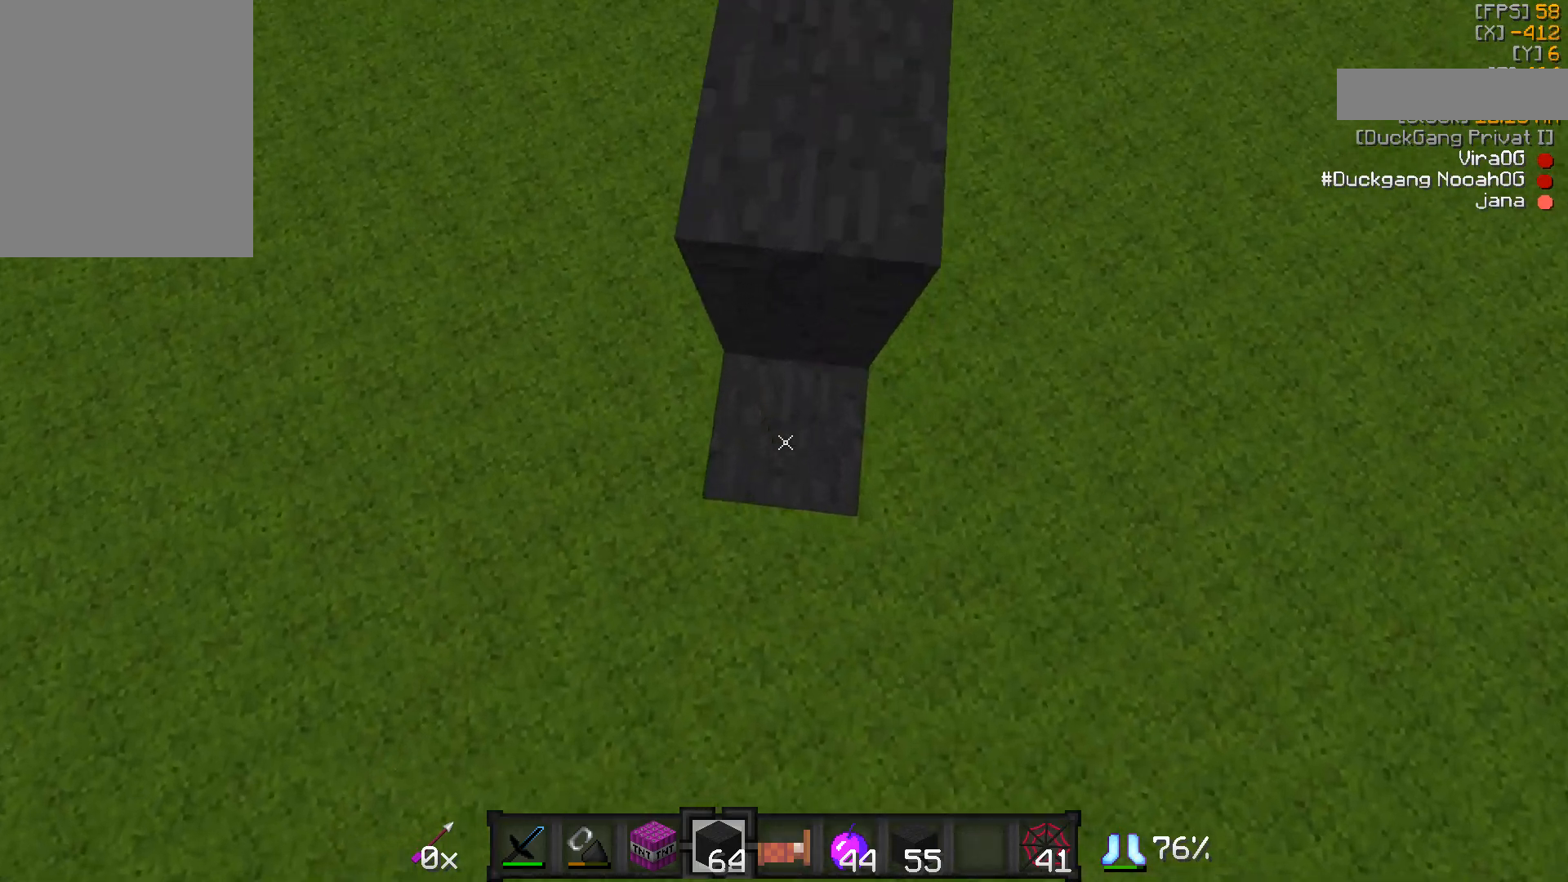
{"keys": ["a"], "mouse": ["right"], "events": [[17, "d", "up"], [17, "mouse_right", "up"], [167, "a", "up"], [217, "d", "down"], [217, "mouse_right", "down"], [217, "s", "up"], [250, "mouse_right", "up"], [300, "d", "up"], [350, "mouse_right", "down"], [417, "mouse_right", "up"], [500, "a", "down"], [500, "mouse_right", "down"]]}
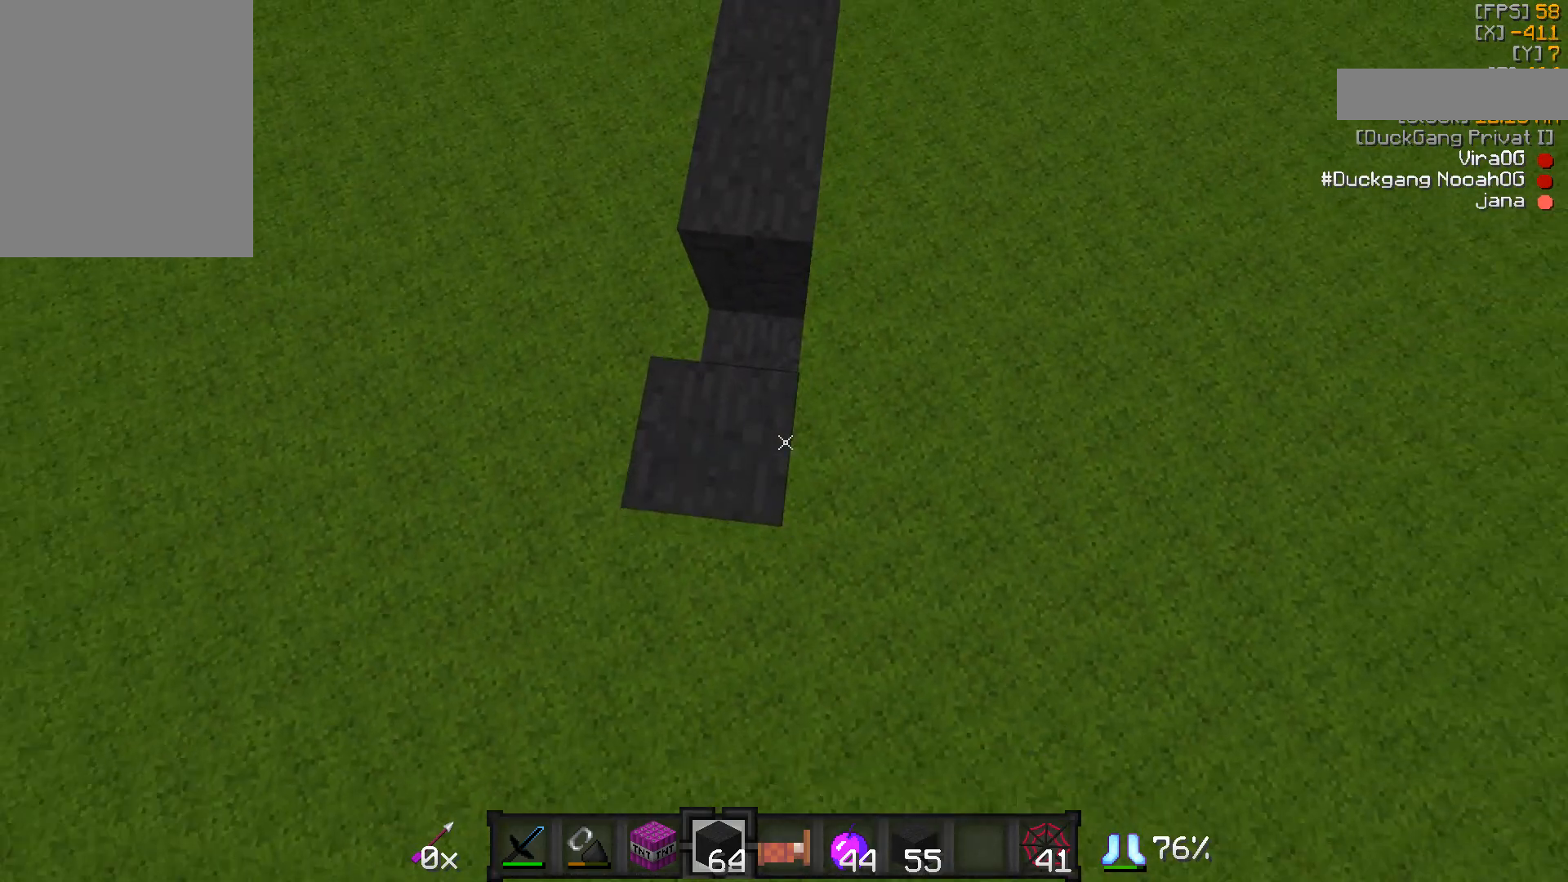
{"keys": ["d", "s"], "mouse": [], "events": [[67, "mouse_right", "up"], [317, "mouse_right", "down"], [317, "s", "down"], [367, "mouse_right", "up"], [417, "a", "up"], [417, "mouse_right", "down"], [467, "d", "down"], [467, "mouse_right", "up"]]}
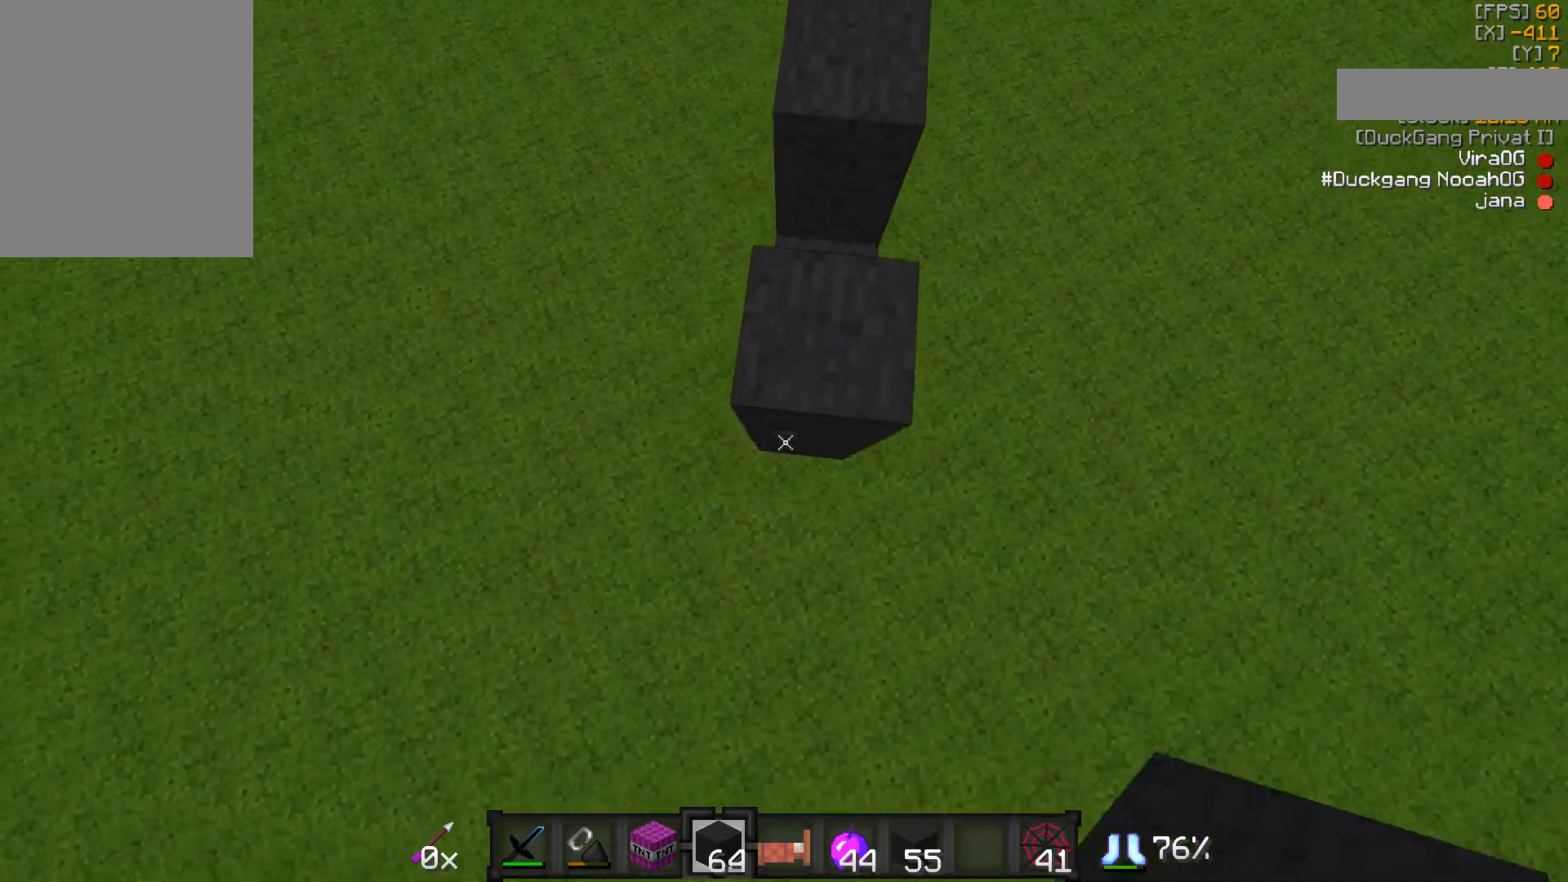
{"keys": ["a", "s"], "mouse": ["right"], "events": [[100, "a", "down"], [100, "mouse_right", "down"], [167, "d", "up"], [167, "mouse_right", "up"], [200, "mouse_right", "down"], [267, "mouse_right", "up"], [317, "a", "up"], [317, "d", "down"], [467, "a", "down"], [467, "d", "up"], [467, "mouse_right", "down"]]}